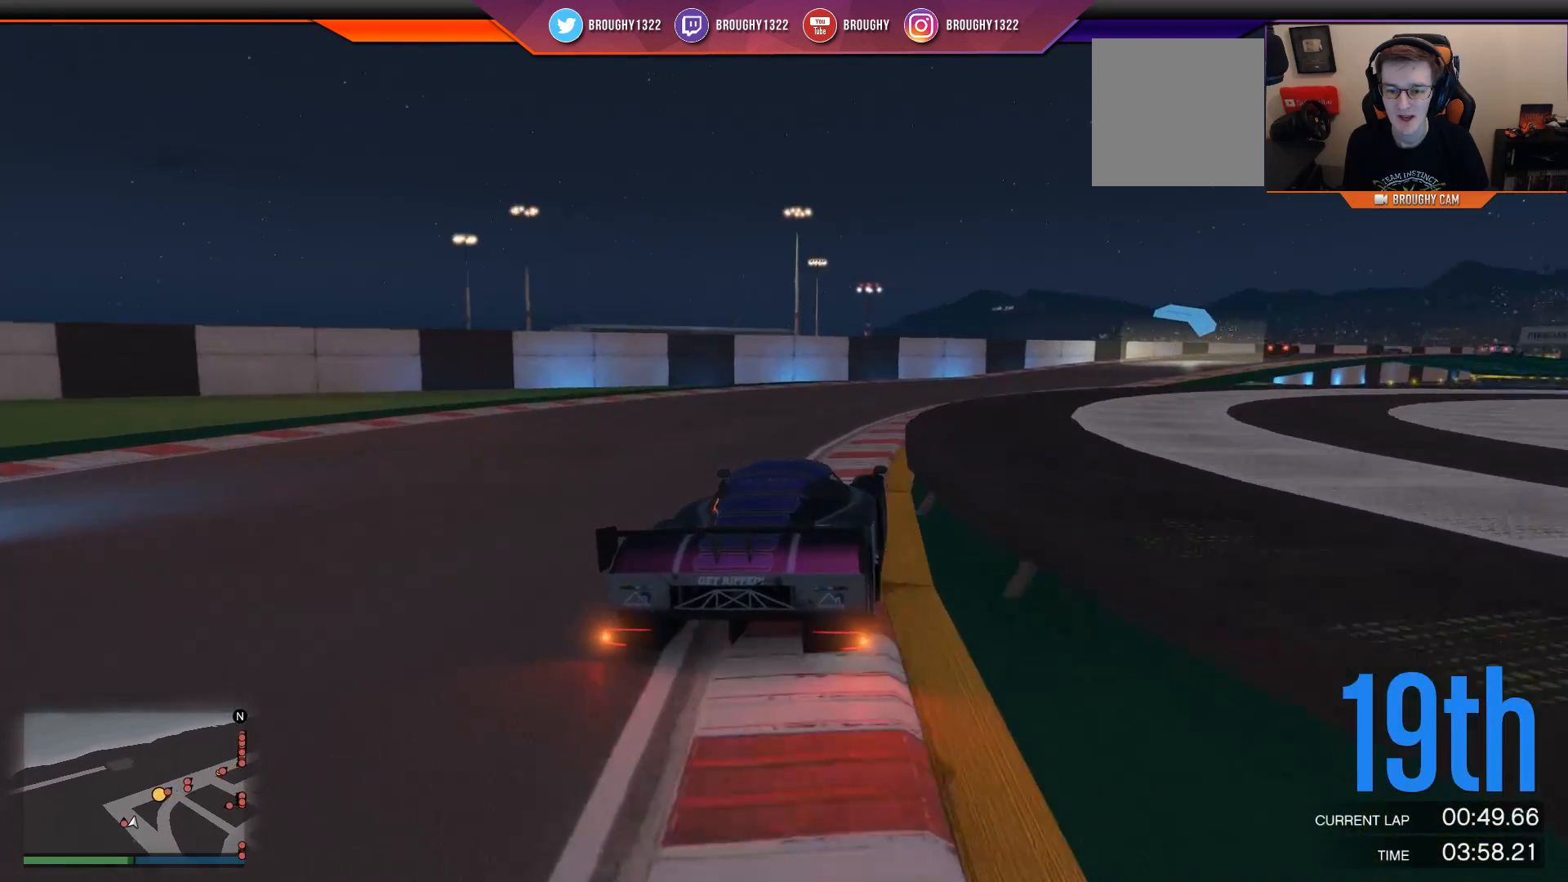
Gameplay with a controller (Xbox layout); each line is a JSON object with the inputs held at the frame after it. "events" lists button and stick changes between this image and that frame as [ms after this image, input, new state], when the widget could be followed in between.
{"buttons": ["R2"], "left_stick": "right", "right_stick": "center", "events": [[33, "left_stick", "left"], [100, "left_stick", "center"], [166, "left_stick", "right"], [400, "left_stick", "center"], [467, "left_stick", "right"]]}
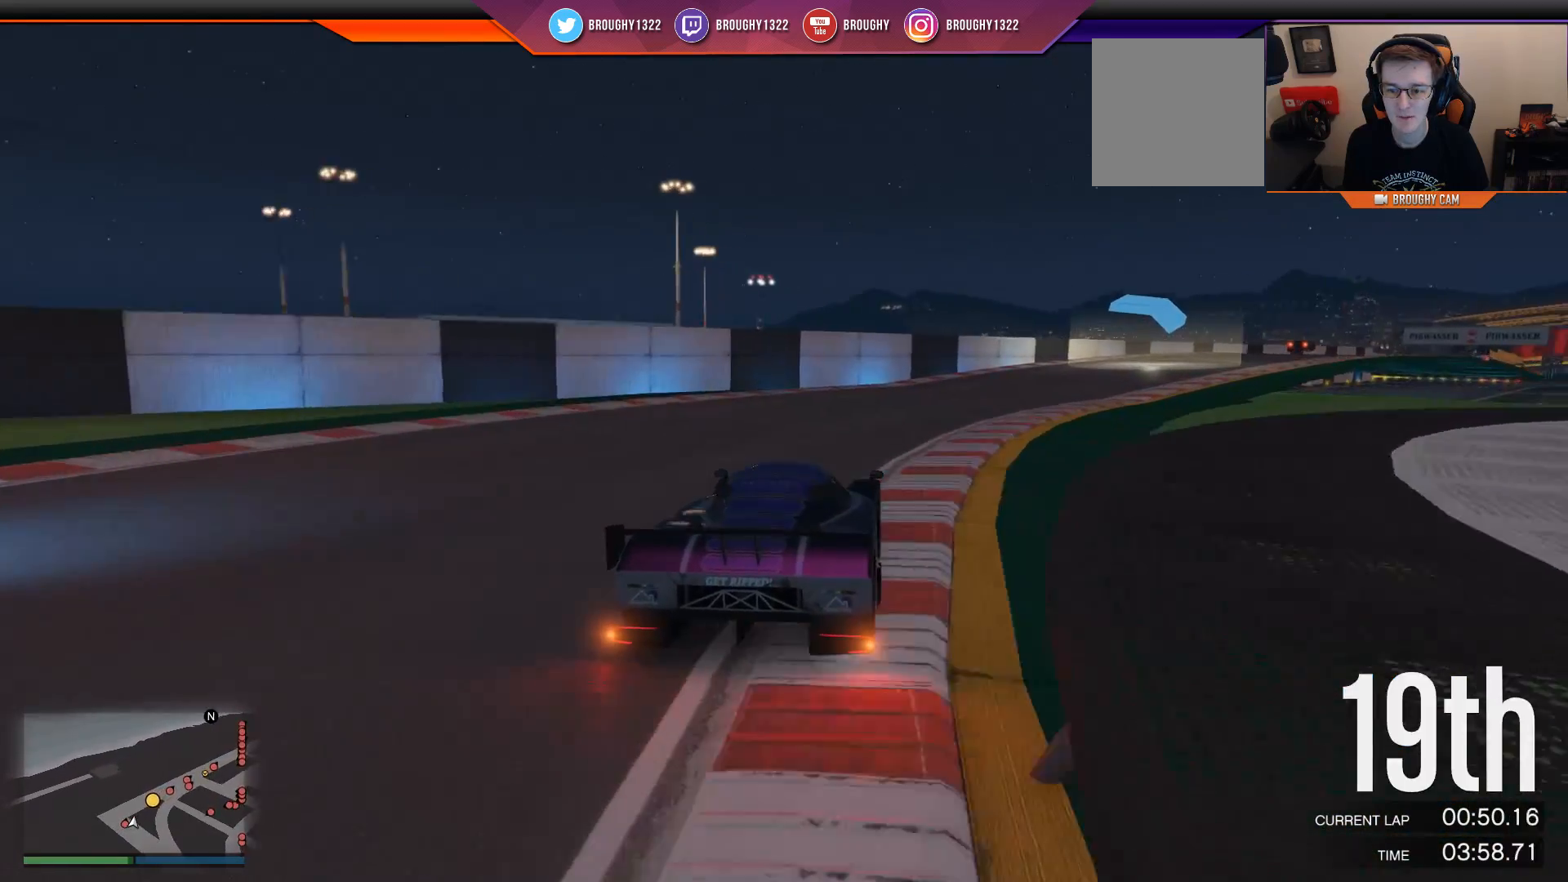
{"buttons": ["R2"], "left_stick": "right", "right_stick": "center", "events": []}
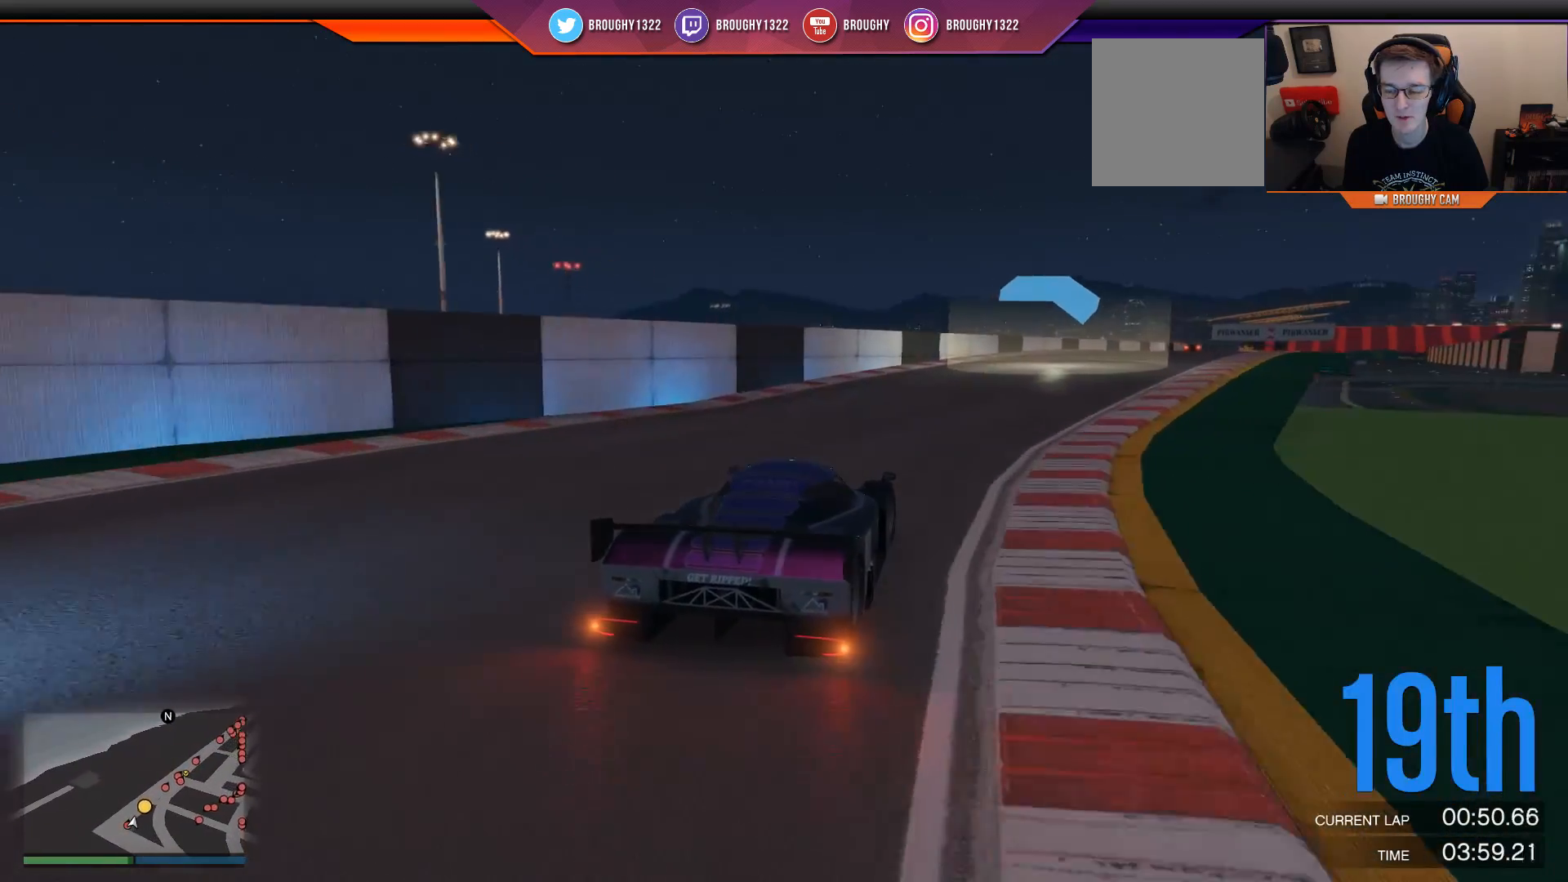
{"buttons": ["R2"], "left_stick": "center", "right_stick": "center", "events": [[16, "left_stick", "center"], [83, "left_stick", "right"], [317, "left_stick", "center"]]}
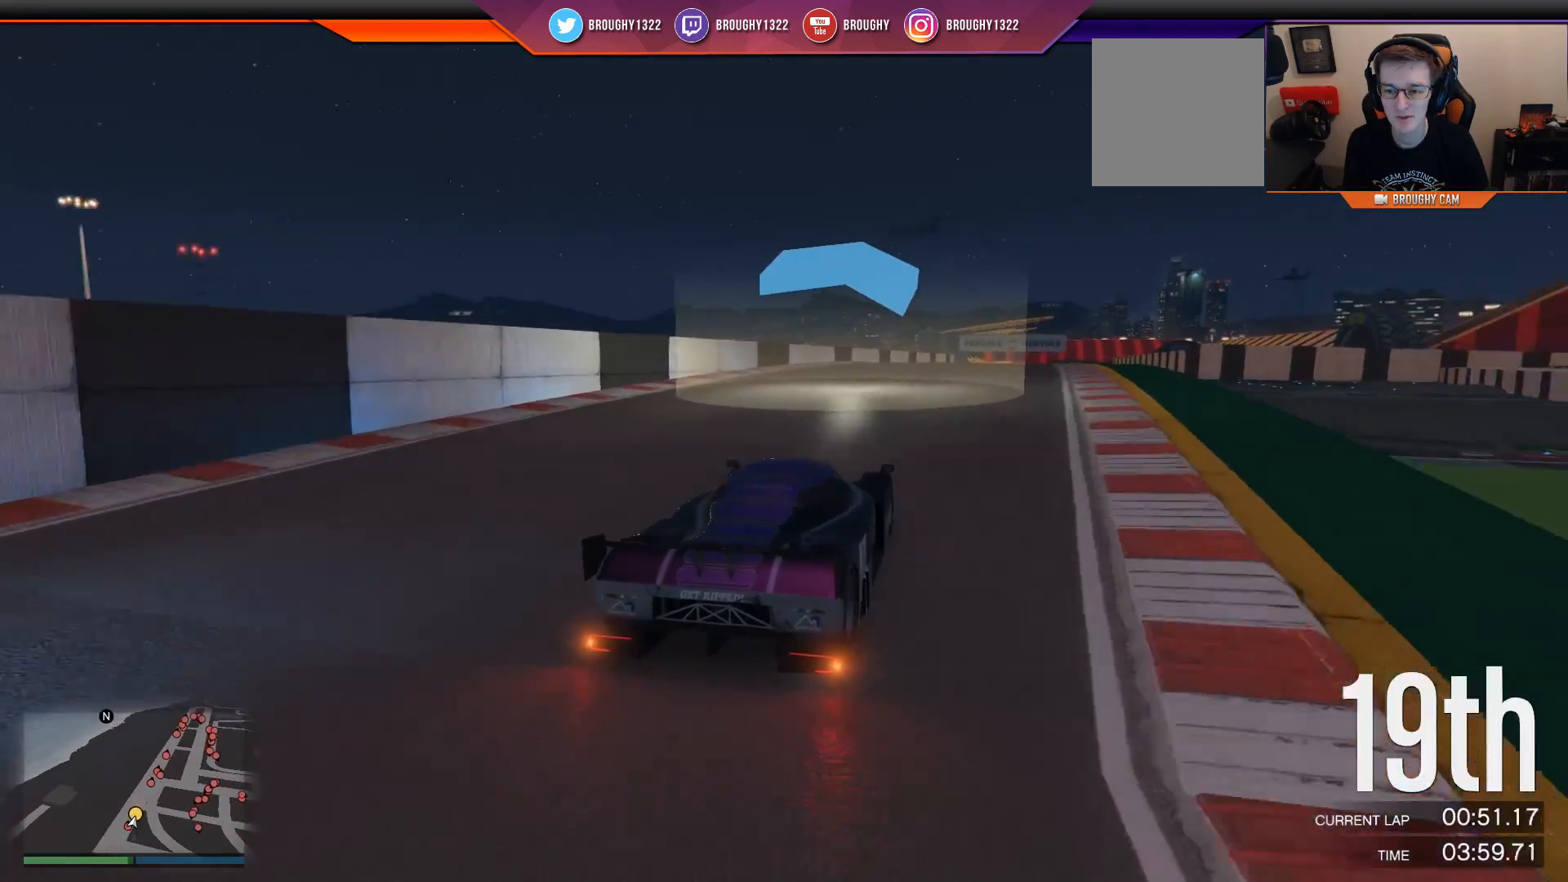
{"buttons": ["R2"], "left_stick": "center", "right_stick": "center", "events": []}
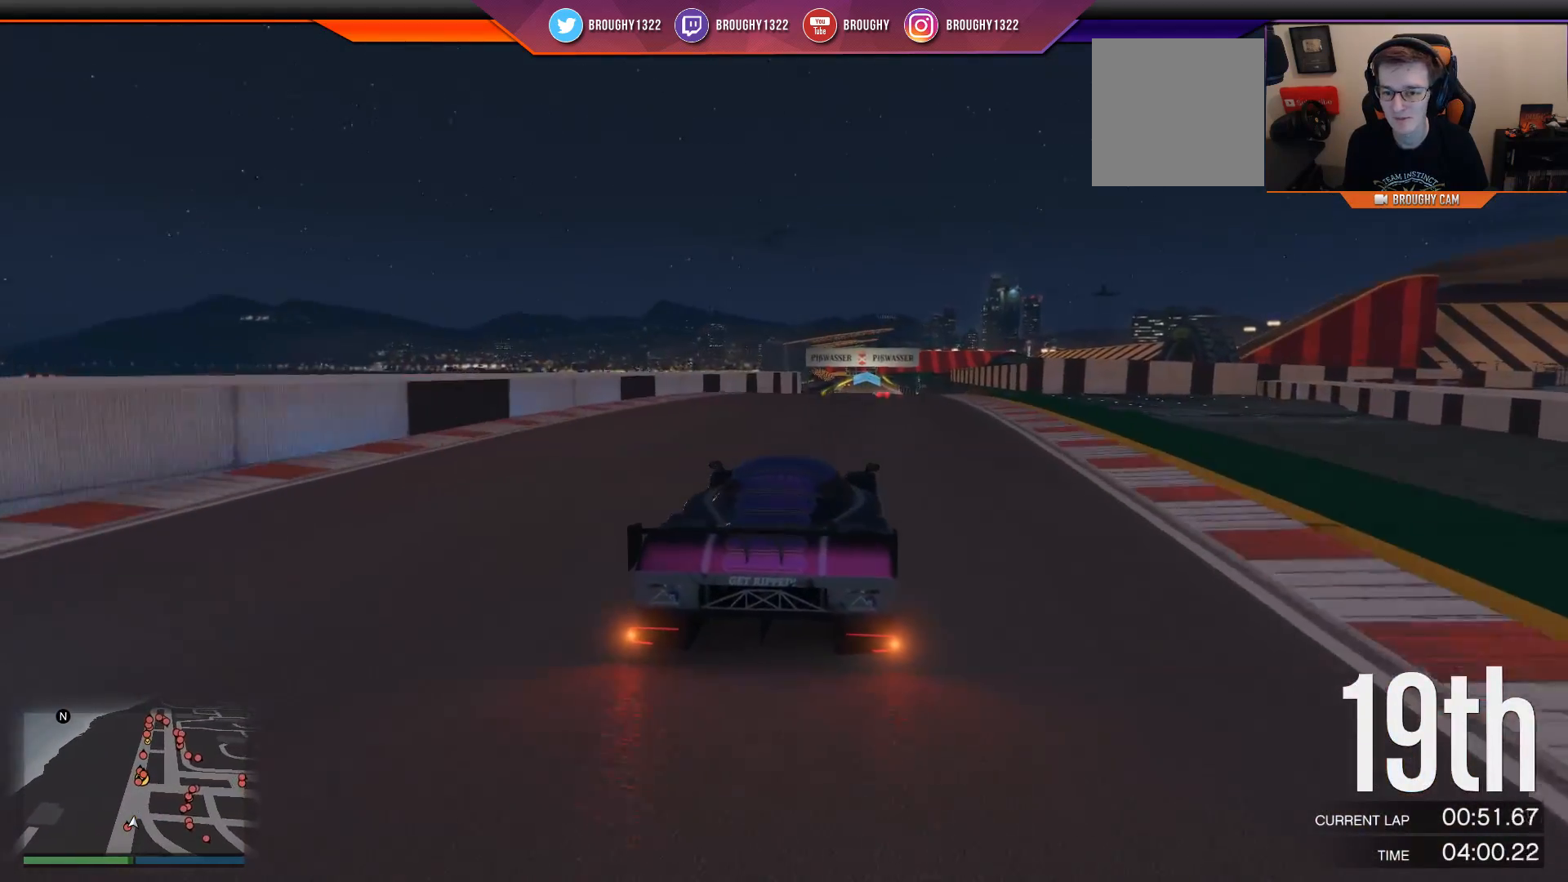
{"buttons": ["R2"], "left_stick": "center", "right_stick": "center", "events": []}
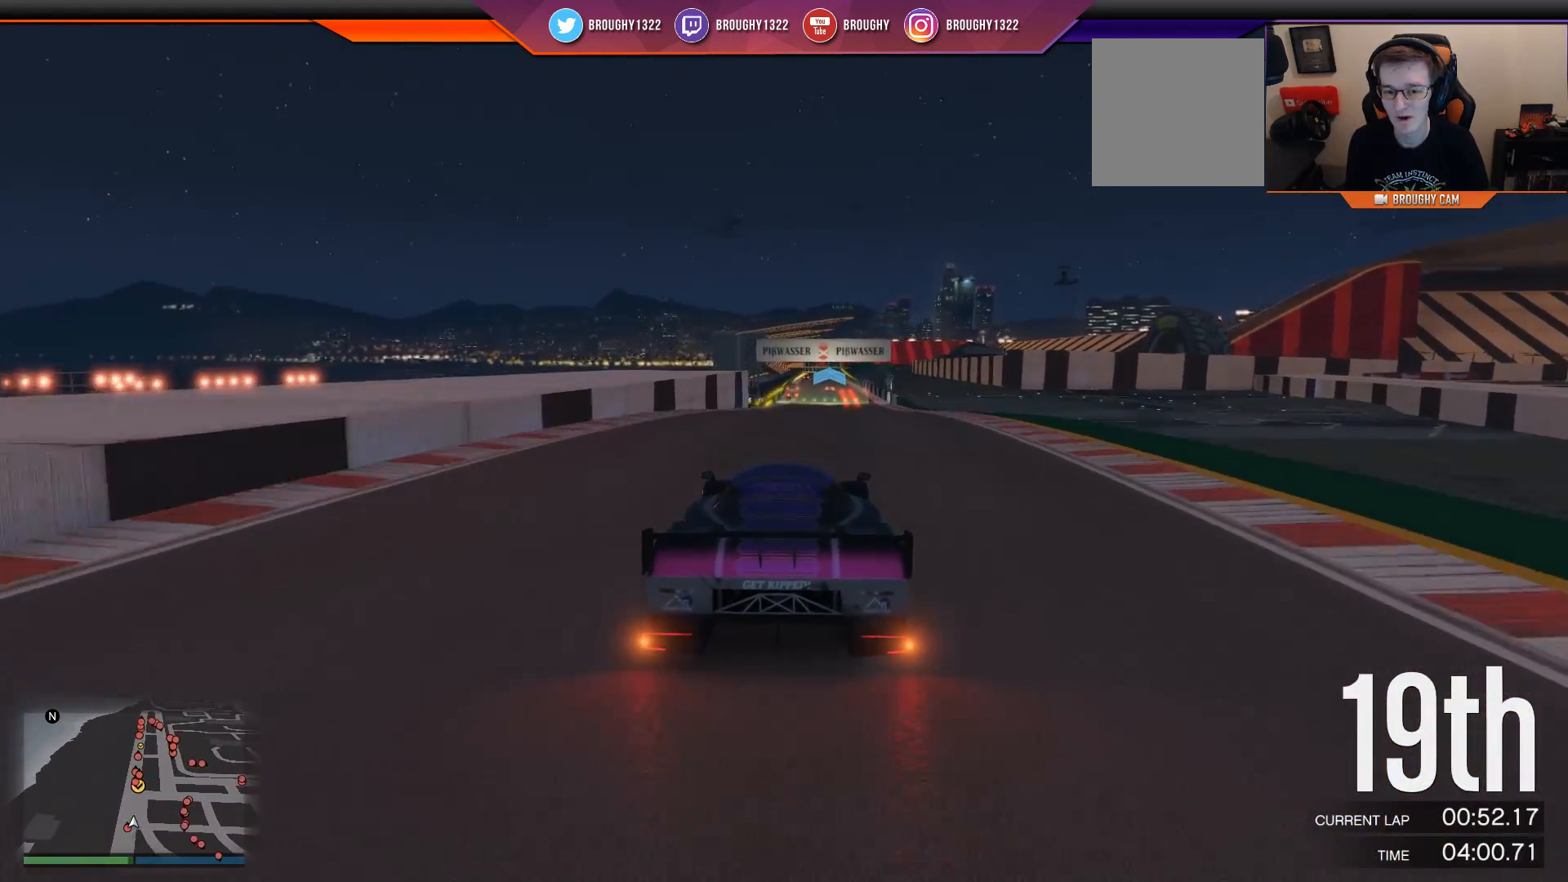
{"buttons": ["R2"], "left_stick": "center", "right_stick": "center", "events": []}
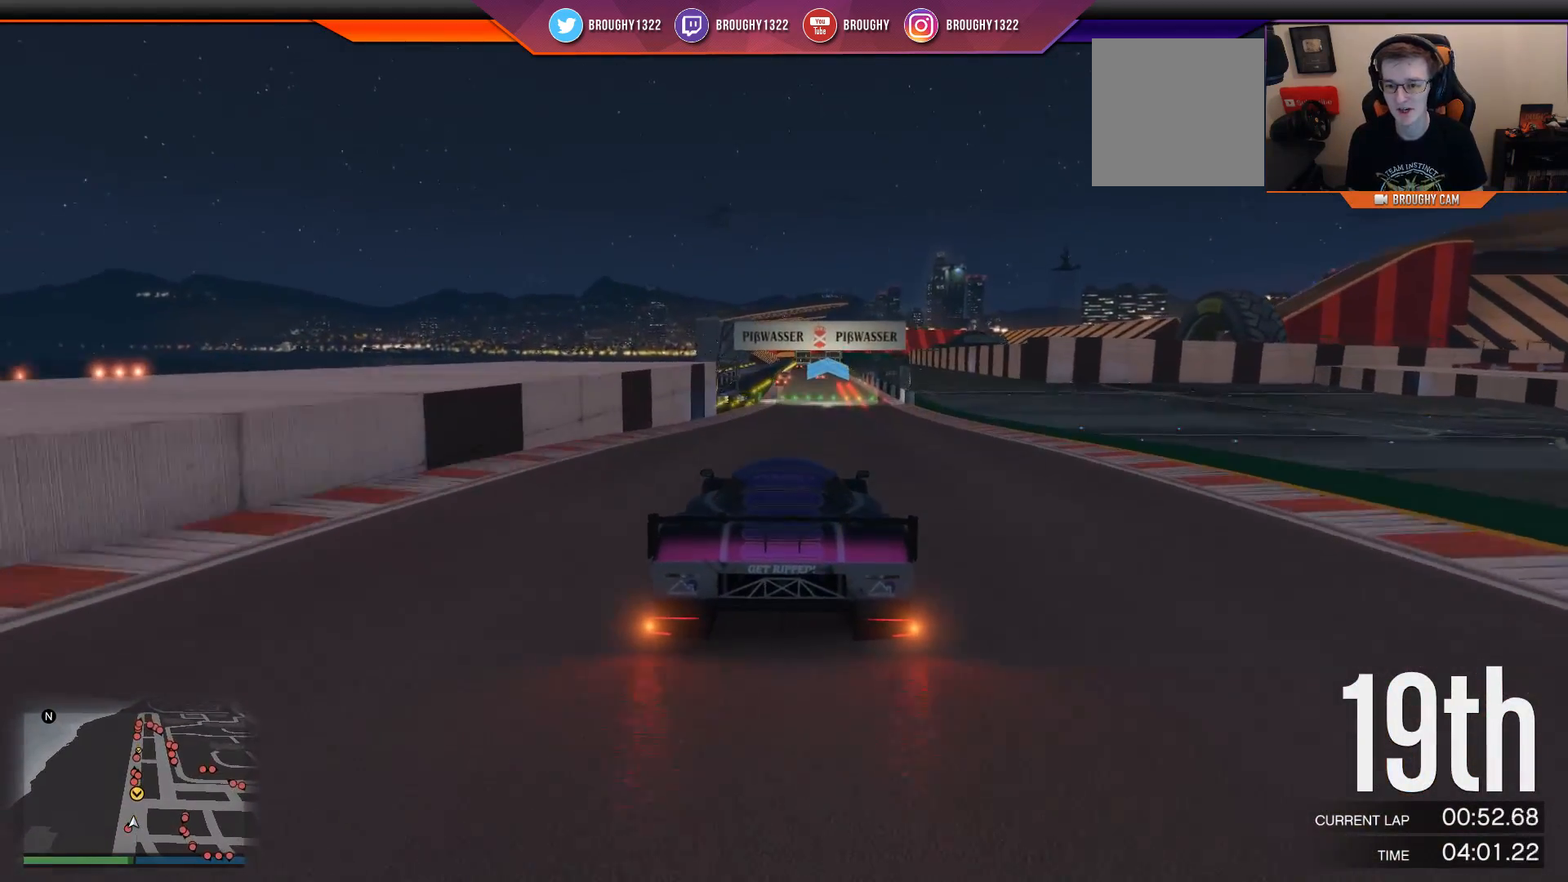
{"buttons": ["R2"], "left_stick": "center", "right_stick": "center", "events": []}
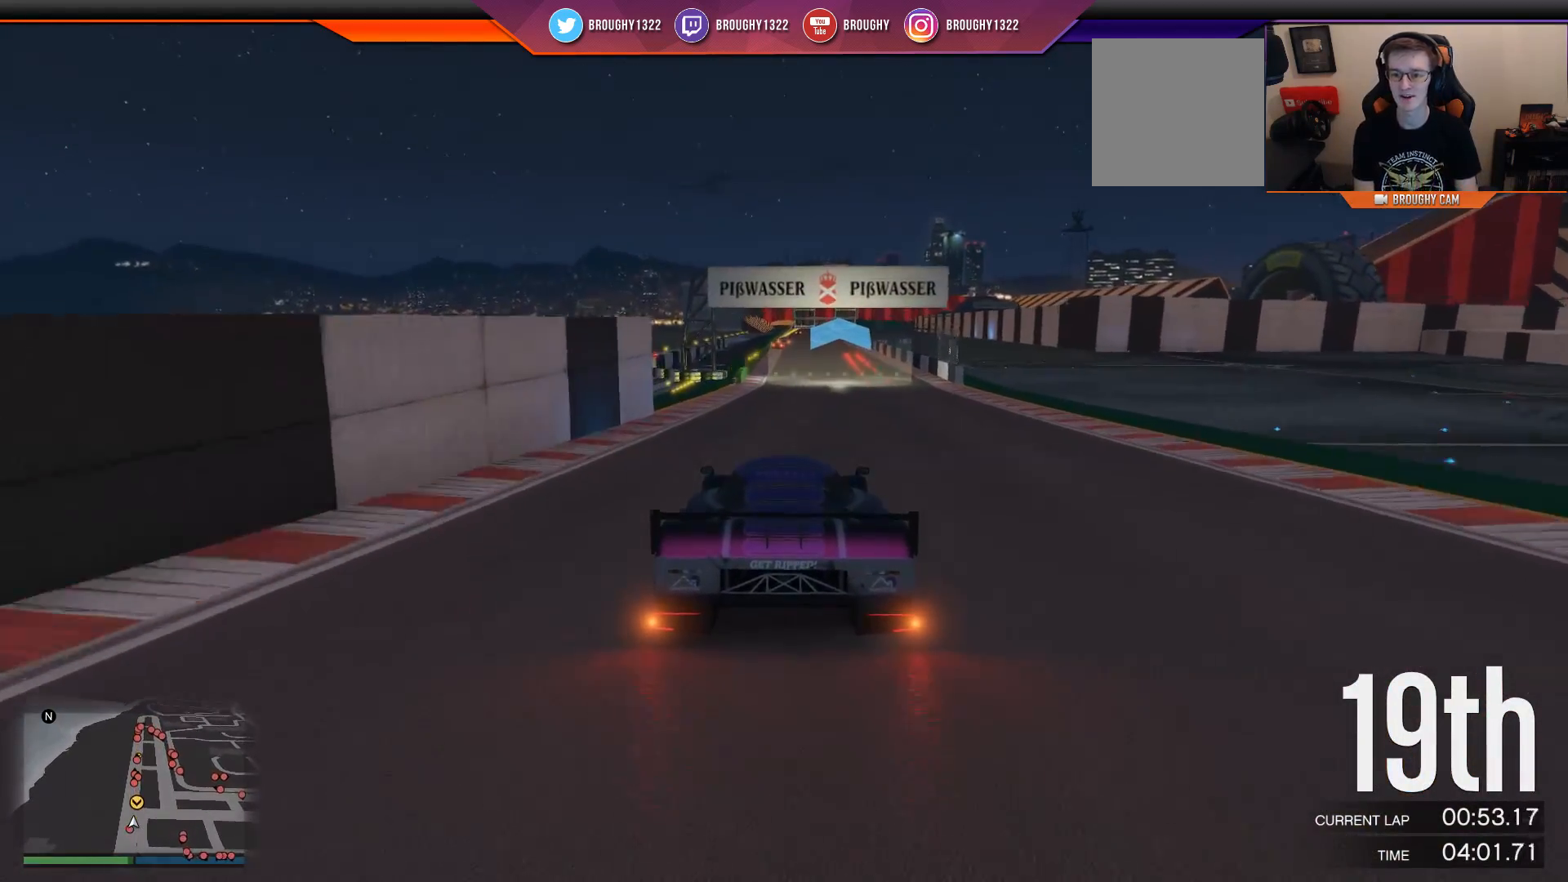
{"buttons": ["R2"], "left_stick": "center", "right_stick": "center", "events": []}
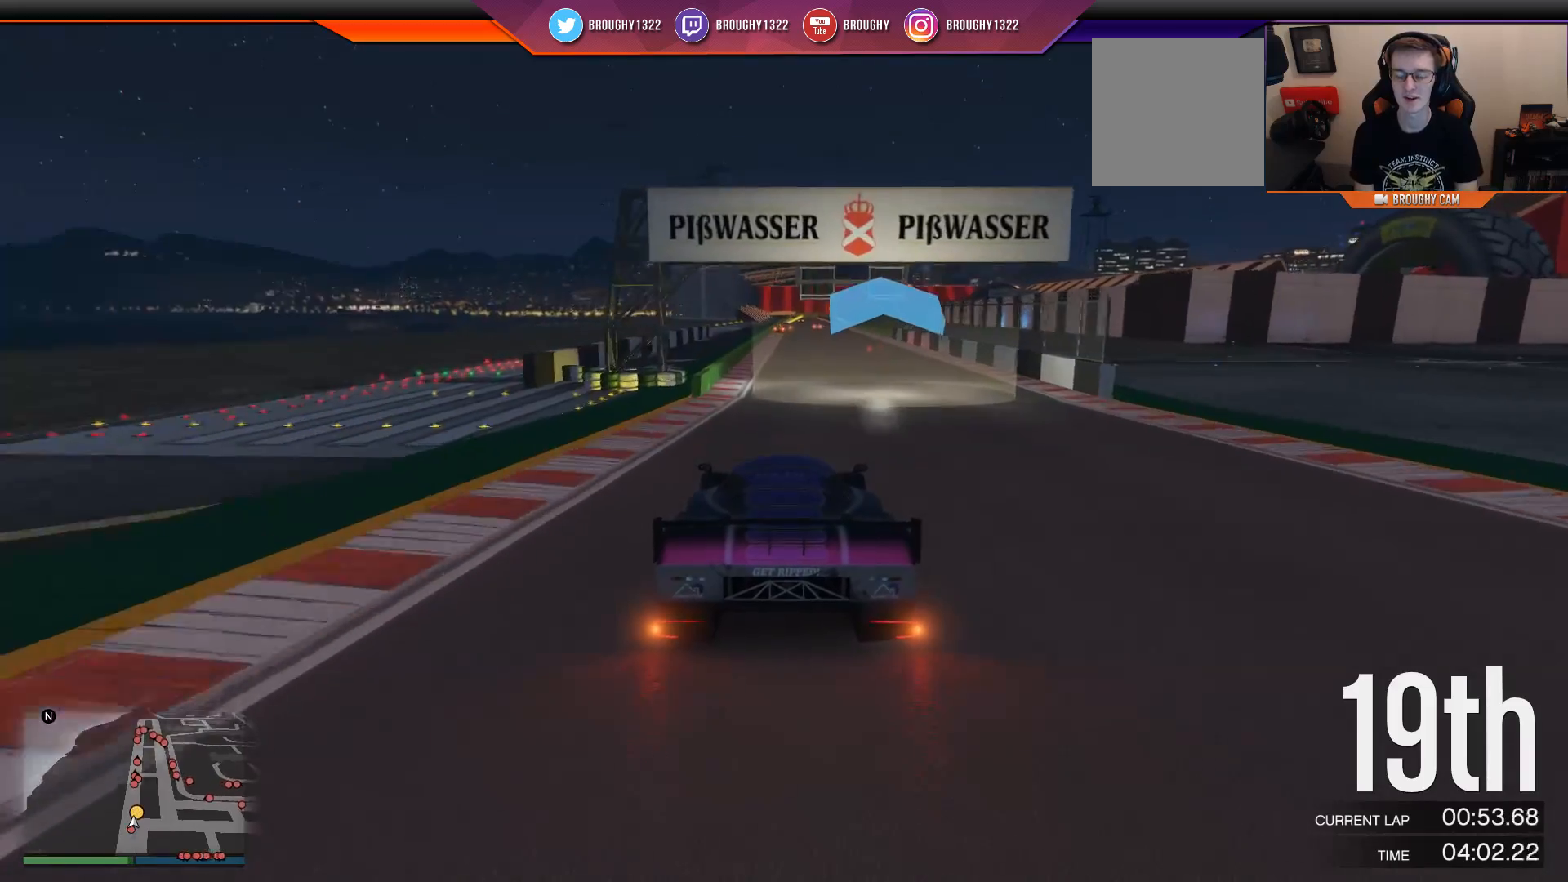
{"buttons": ["R2"], "left_stick": "center", "right_stick": "center", "events": []}
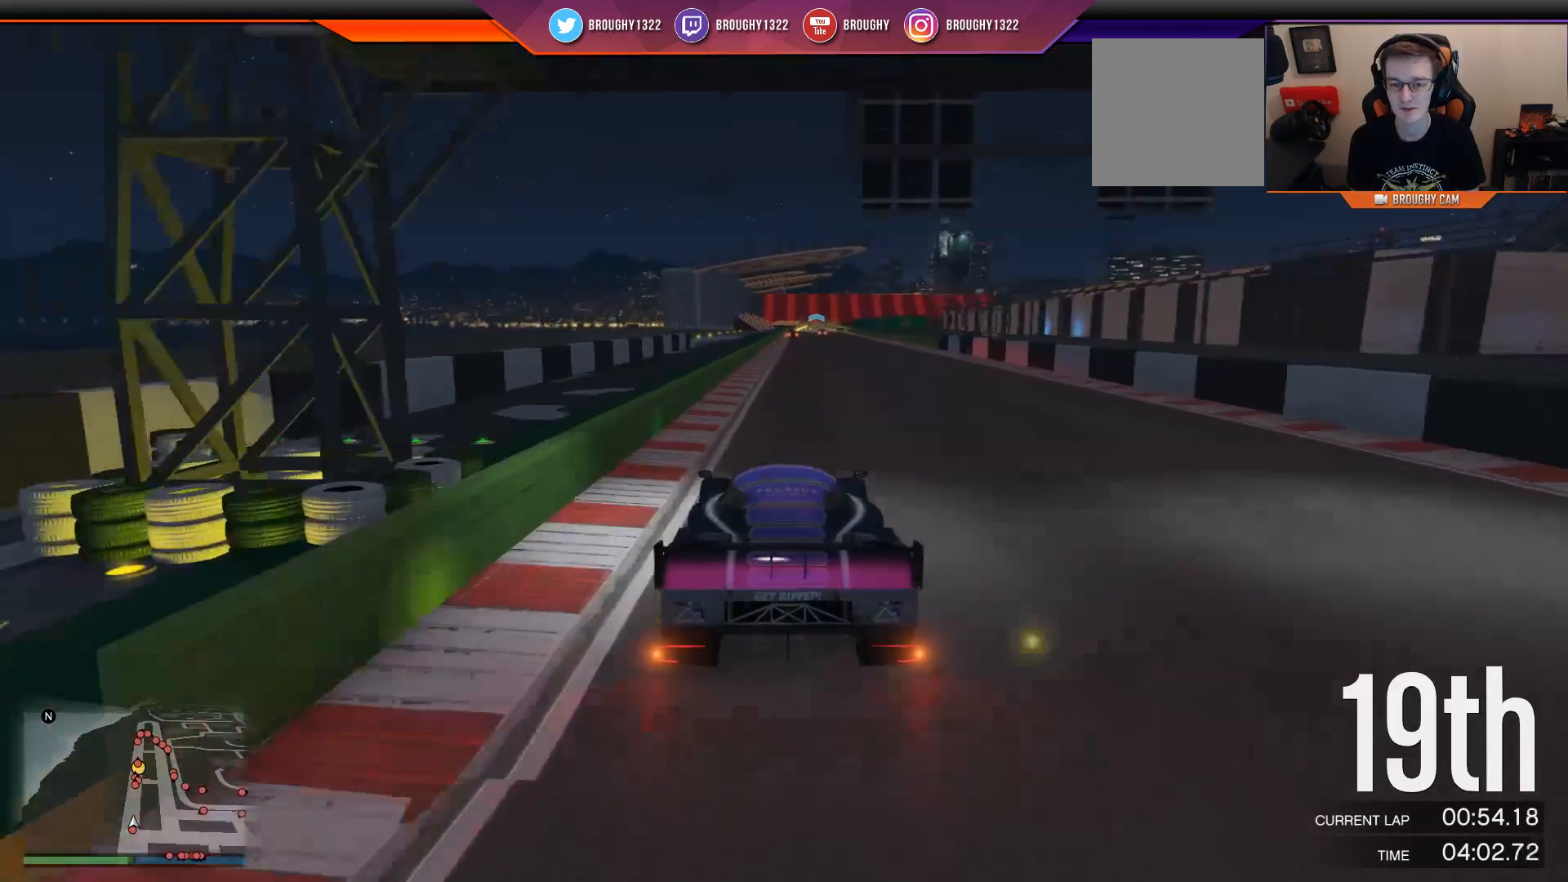
{"buttons": ["R2"], "left_stick": "right", "right_stick": "center", "events": [[351, "left_stick", "right"]]}
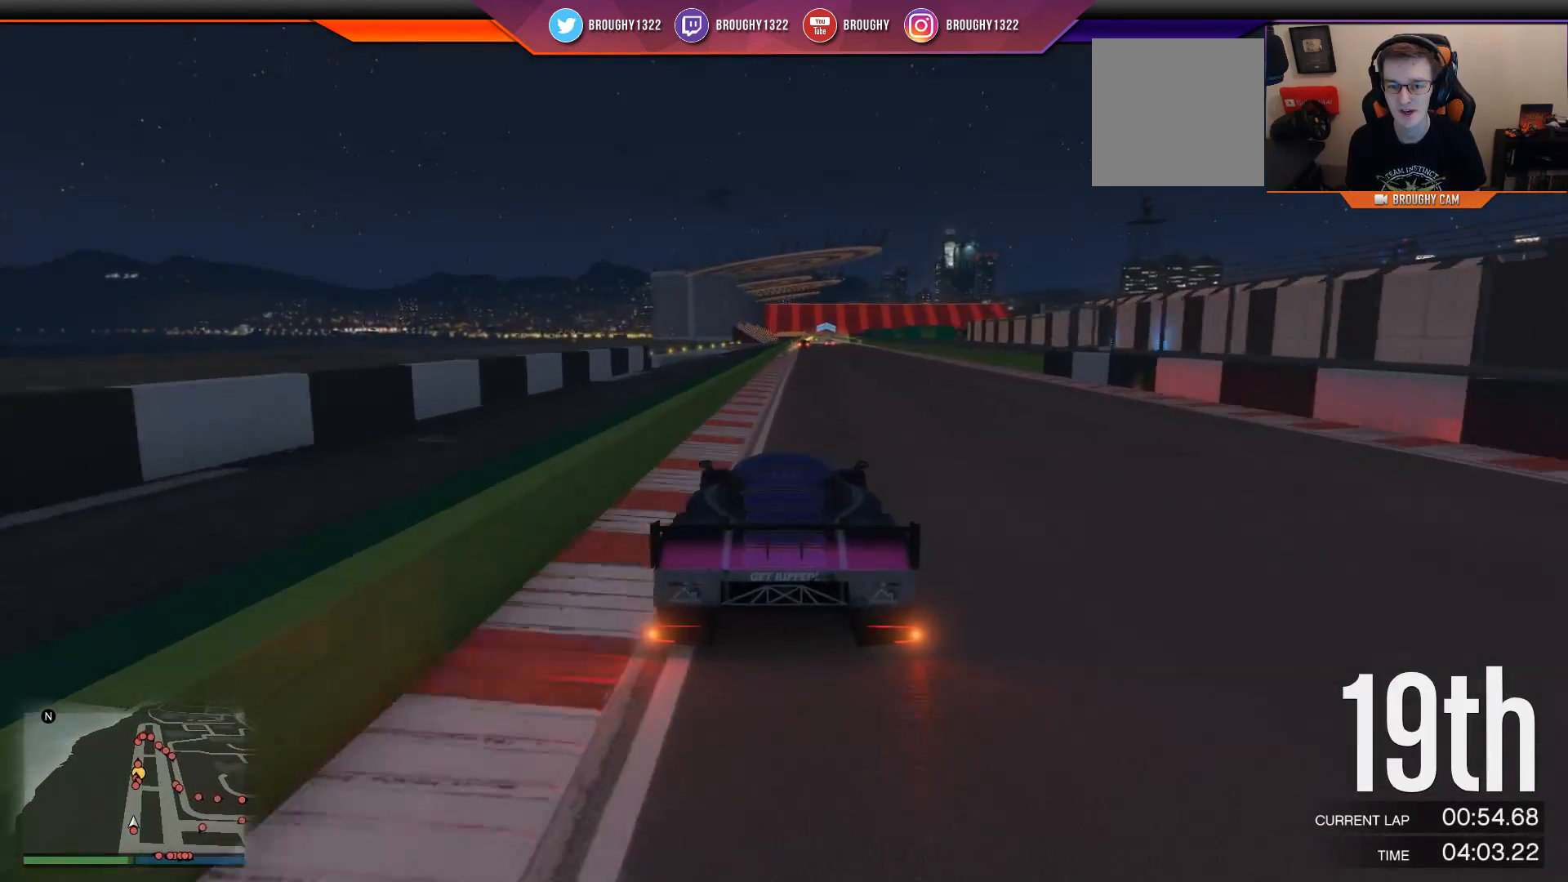
{"buttons": ["R2"], "left_stick": "center", "right_stick": "up", "events": [[150, "left_stick", "center"], [350, "right_stick", "up"]]}
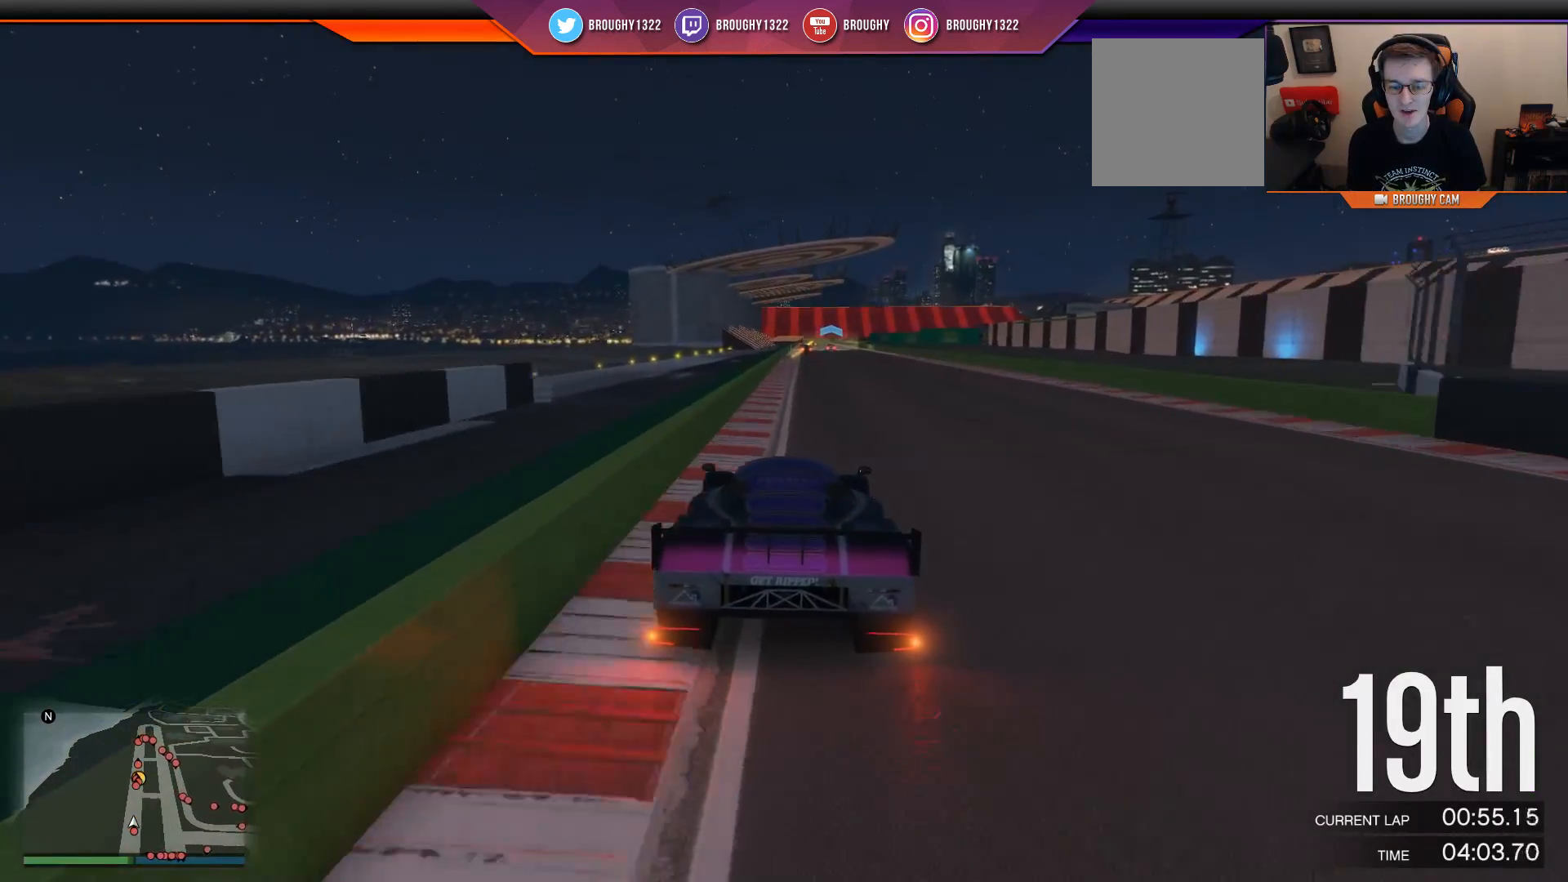
{"buttons": ["R2"], "left_stick": "center", "right_stick": "up", "events": []}
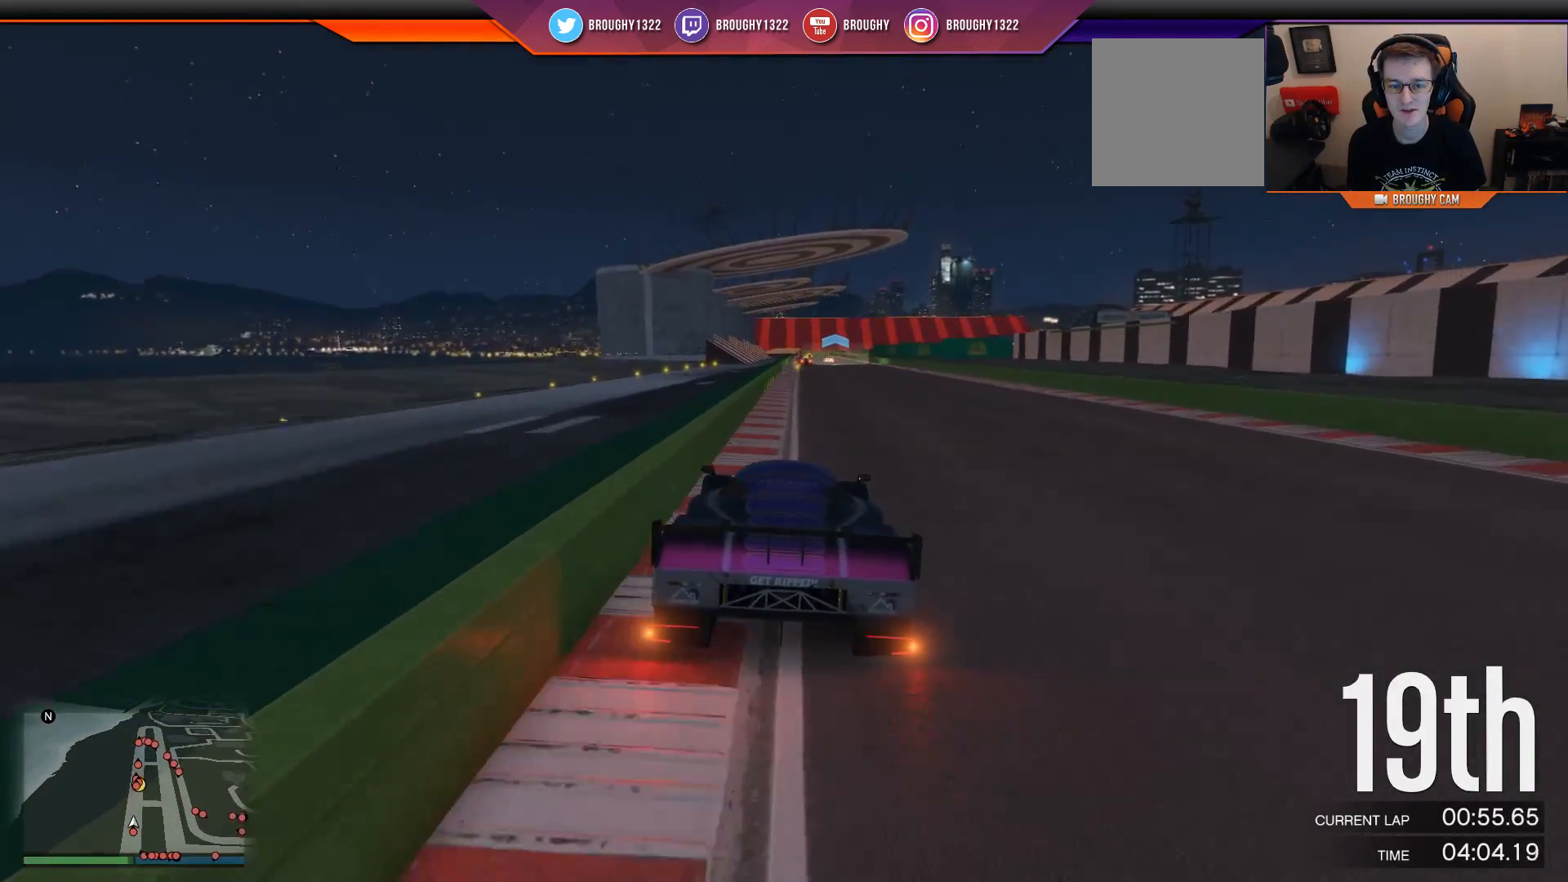
{"buttons": ["R2"], "left_stick": "right", "right_stick": "up", "events": [[450, "left_stick", "right"]]}
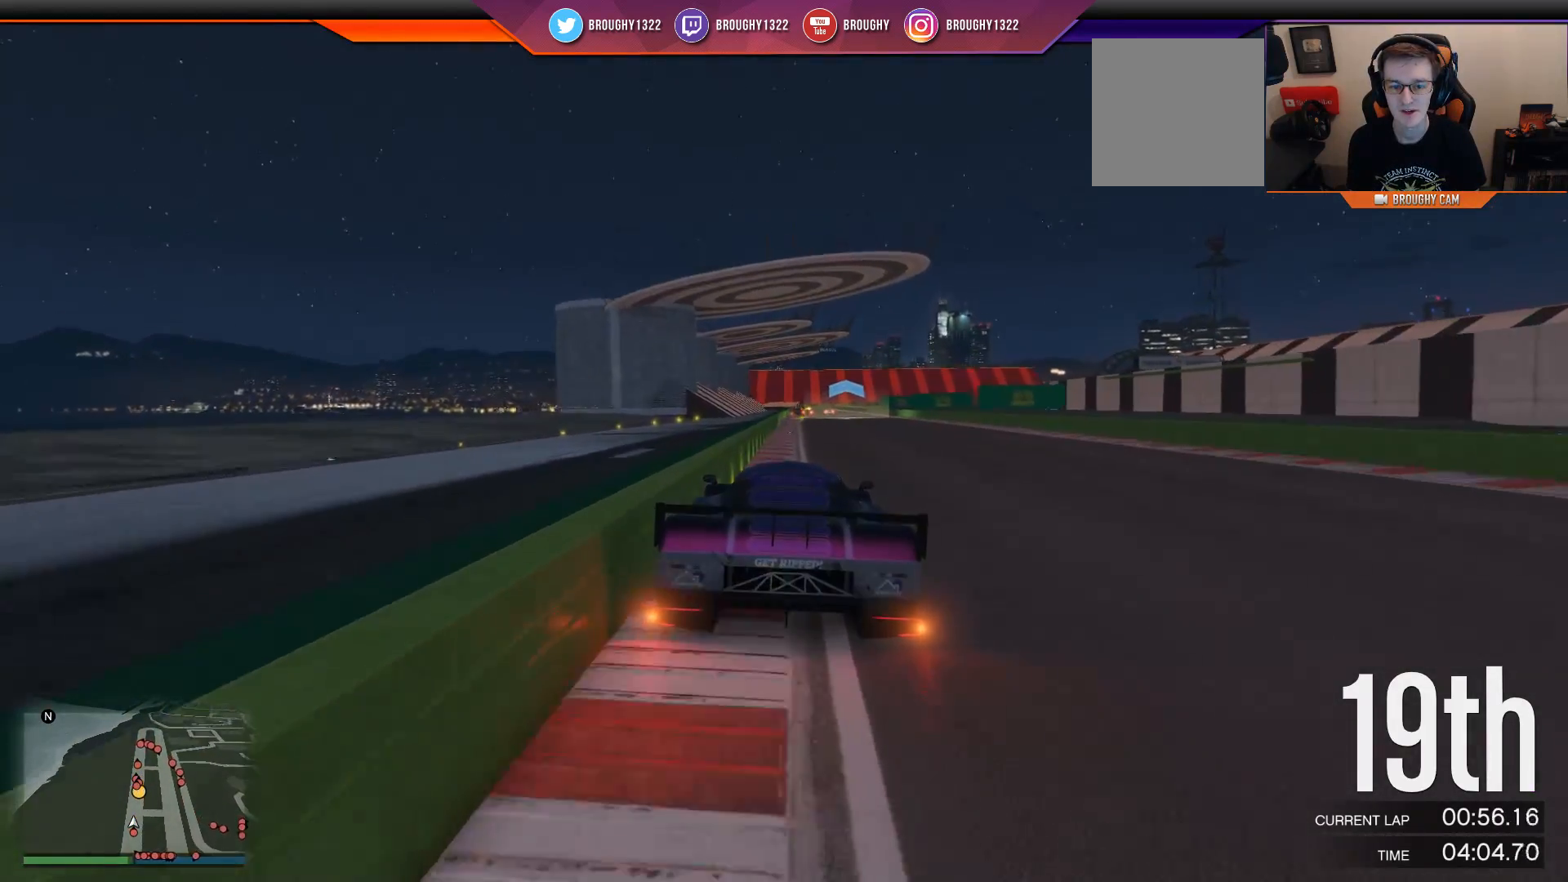
{"buttons": ["R2"], "left_stick": "center", "right_stick": "center", "events": [[51, "right_stick", "center"], [117, "left_stick", "center"], [284, "left_stick", "right"], [468, "left_stick", "center"]]}
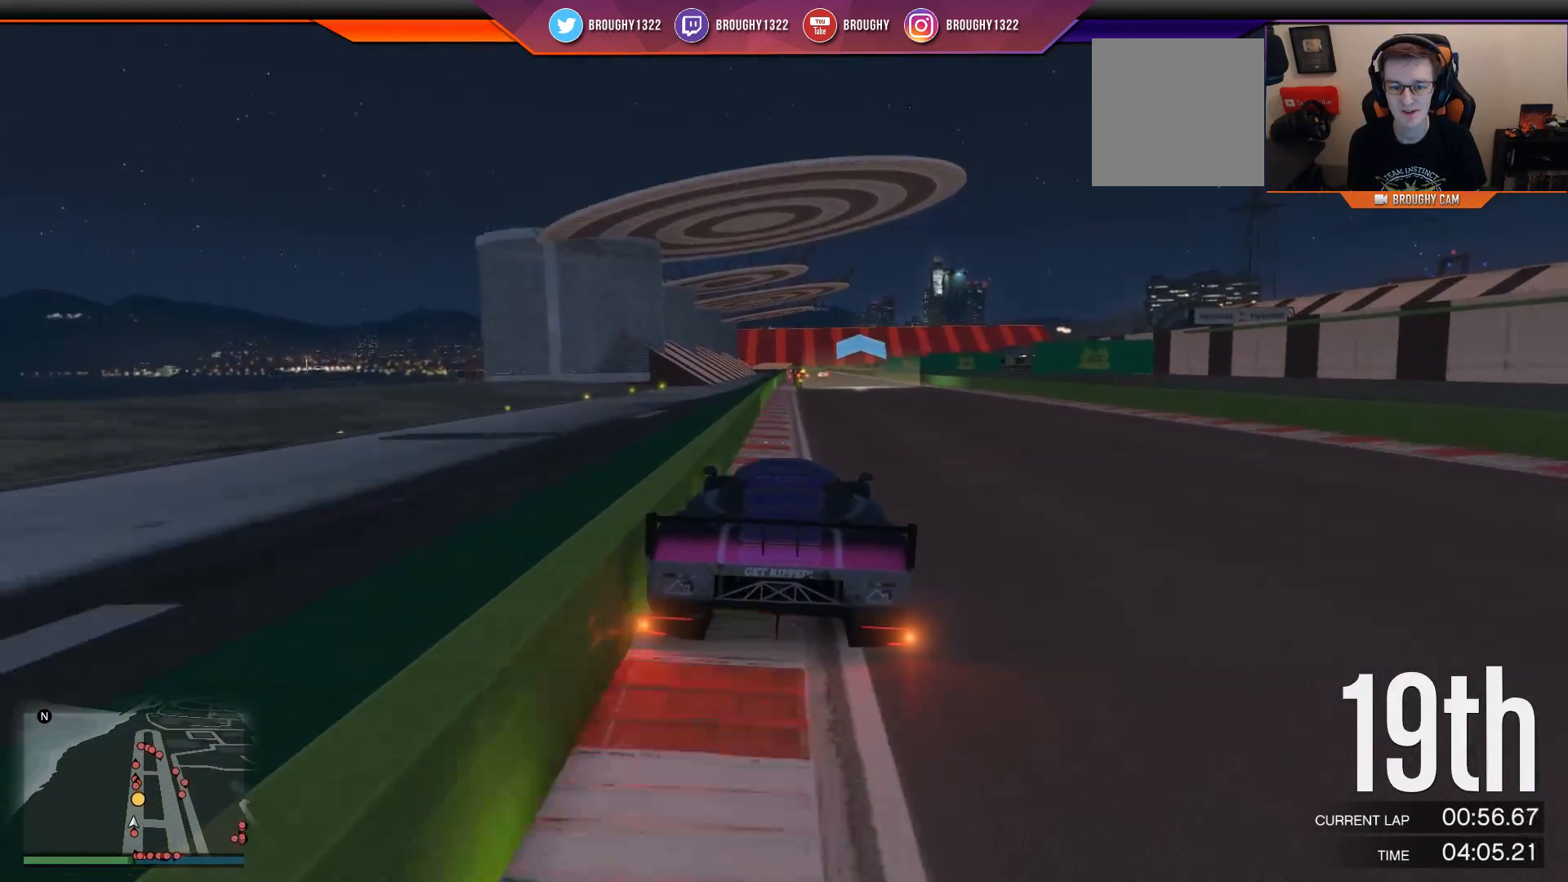
{"buttons": ["R2"], "left_stick": "center", "right_stick": "center", "events": []}
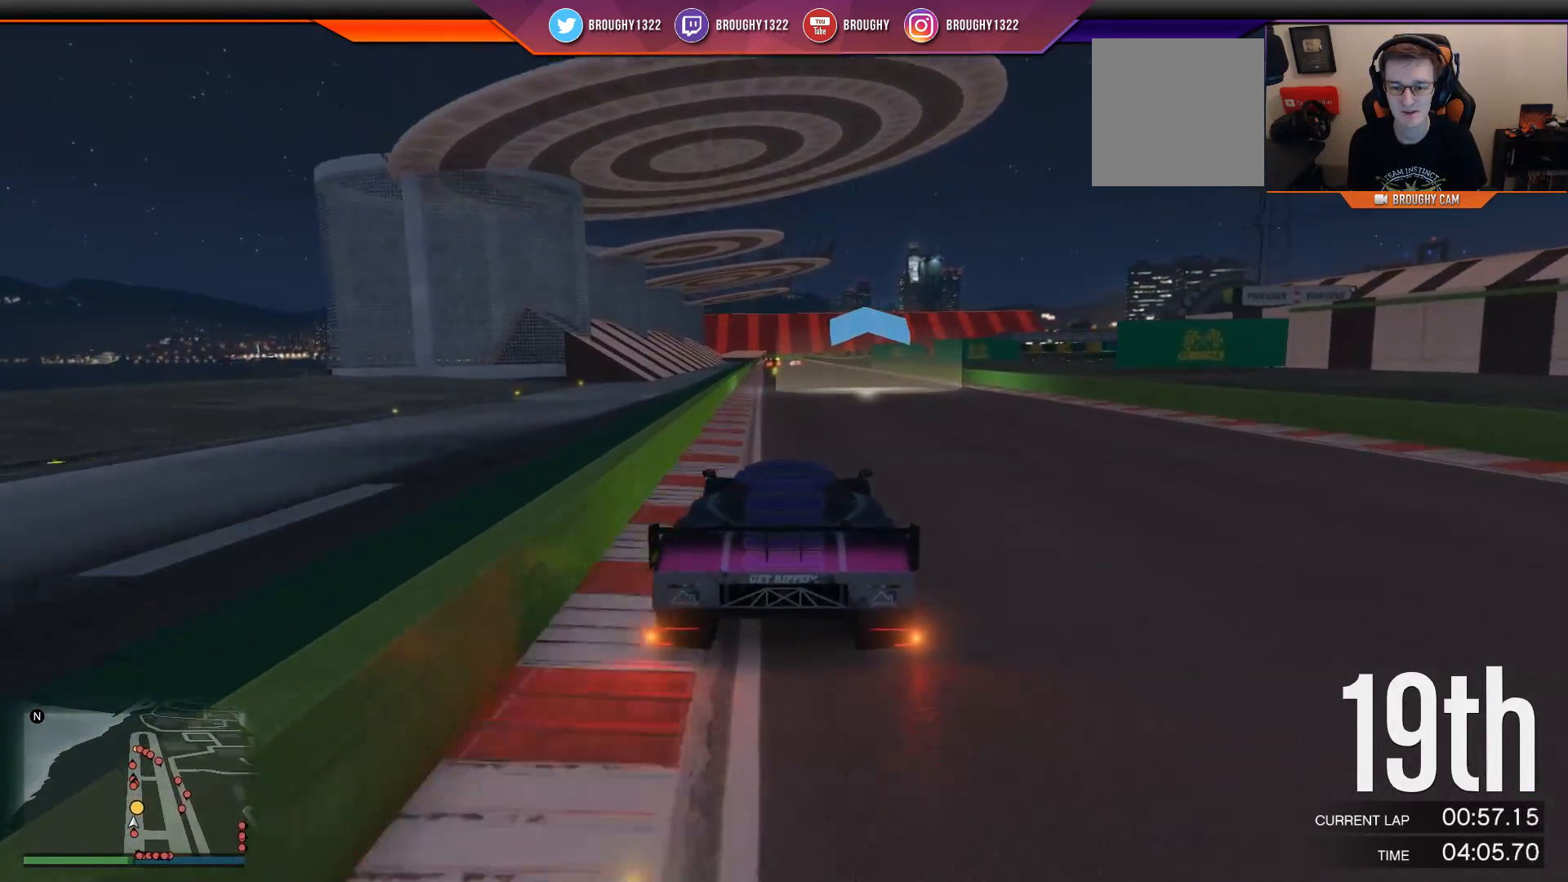
{"buttons": ["R2"], "left_stick": "center", "right_stick": "center", "events": [[34, "left_stick", "left"], [201, "left_stick", "center"]]}
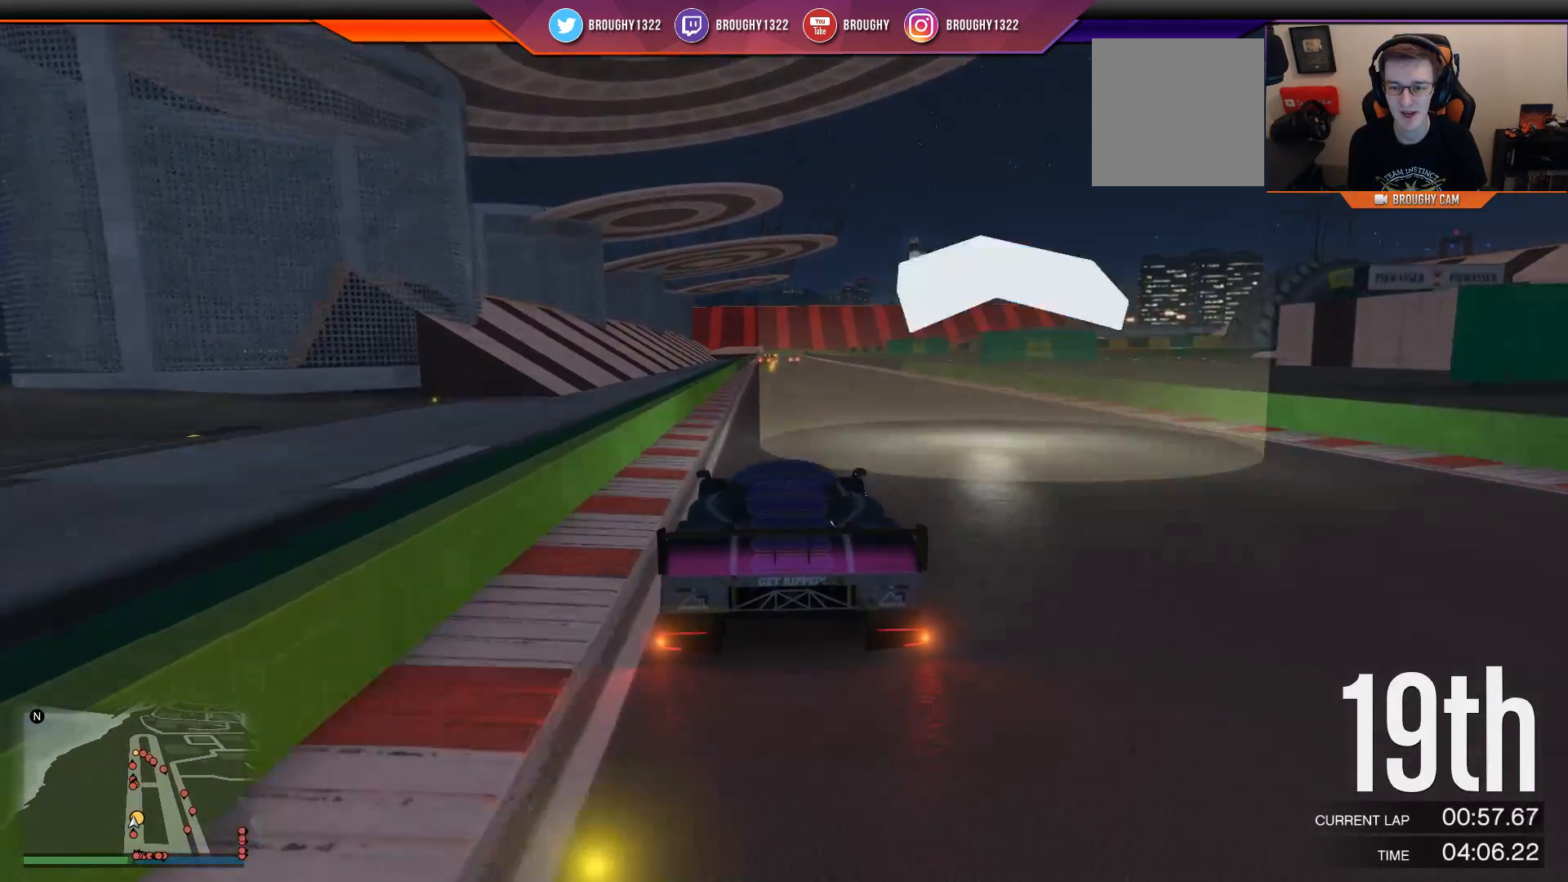
{"buttons": ["R2"], "left_stick": "center", "right_stick": "center", "events": []}
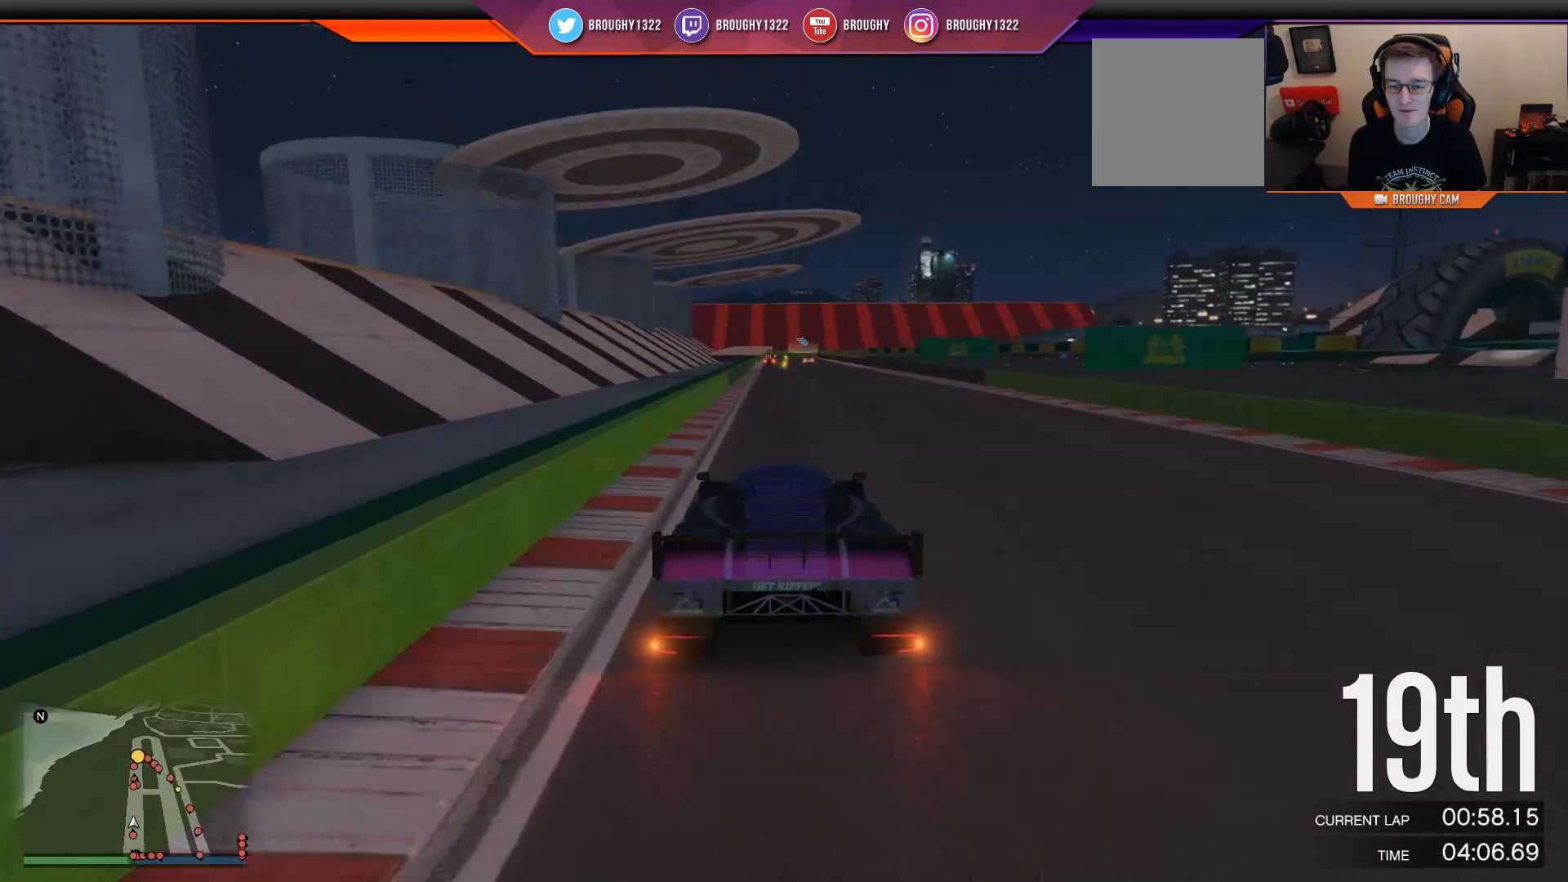
{"buttons": ["R2"], "left_stick": "right", "right_stick": "center", "events": [[184, "left_stick", "up-left"], [284, "left_stick", "center"], [484, "left_stick", "right"]]}
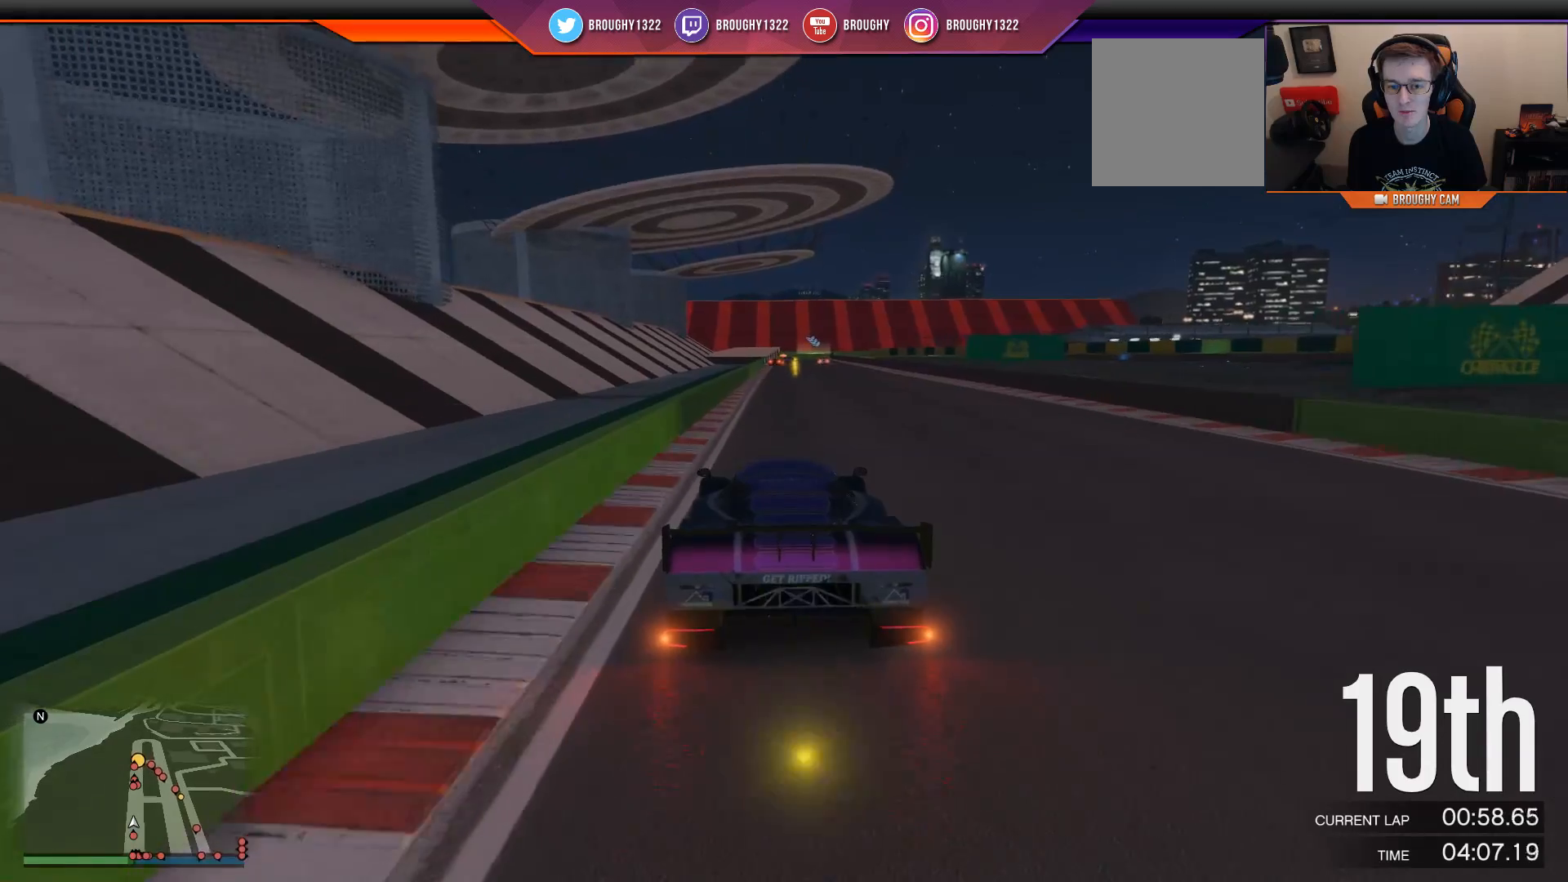
{"buttons": ["R2"], "left_stick": "center", "right_stick": "center", "events": [[117, "left_stick", "center"], [184, "left_stick", "left"], [317, "left_stick", "center"]]}
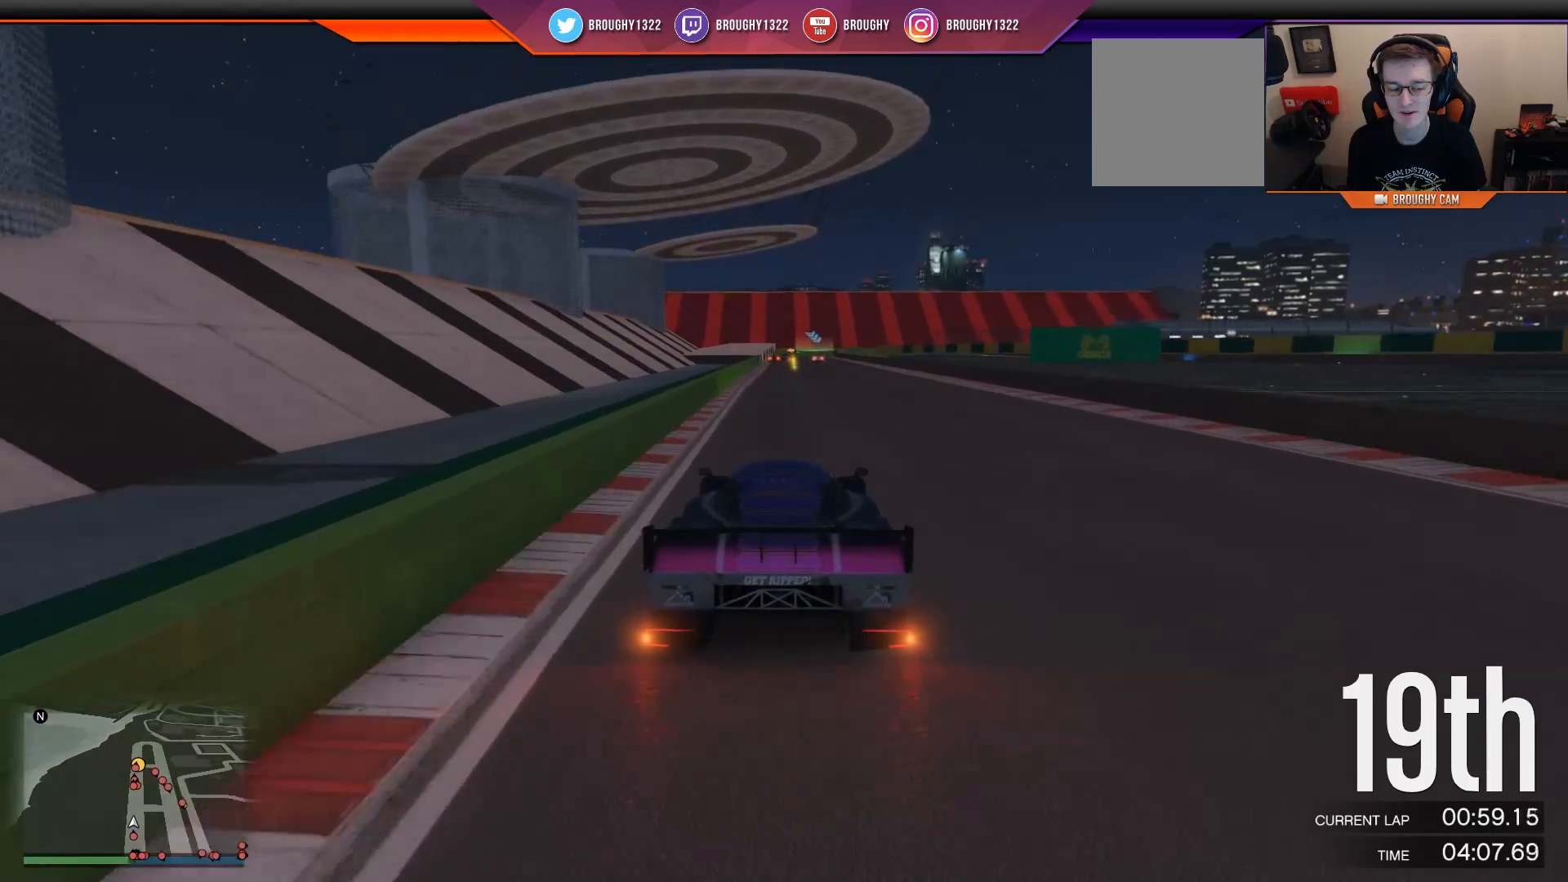
{"buttons": ["R2"], "left_stick": "center", "right_stick": "center", "events": []}
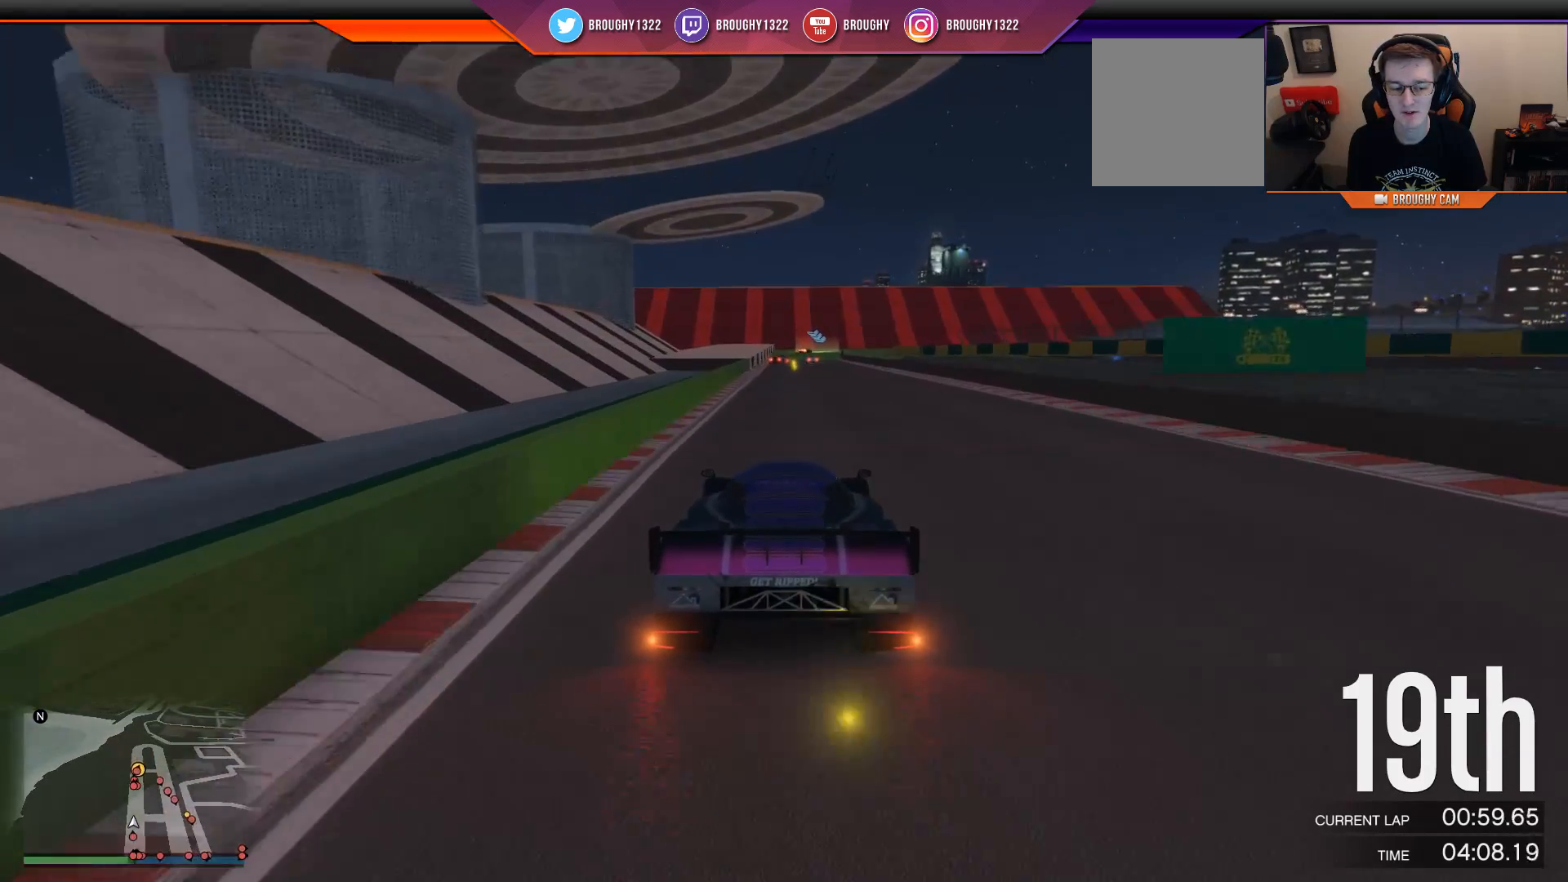
{"buttons": ["R2"], "left_stick": "center", "right_stick": "center", "events": [[367, "left_stick", "left"], [500, "left_stick", "center"]]}
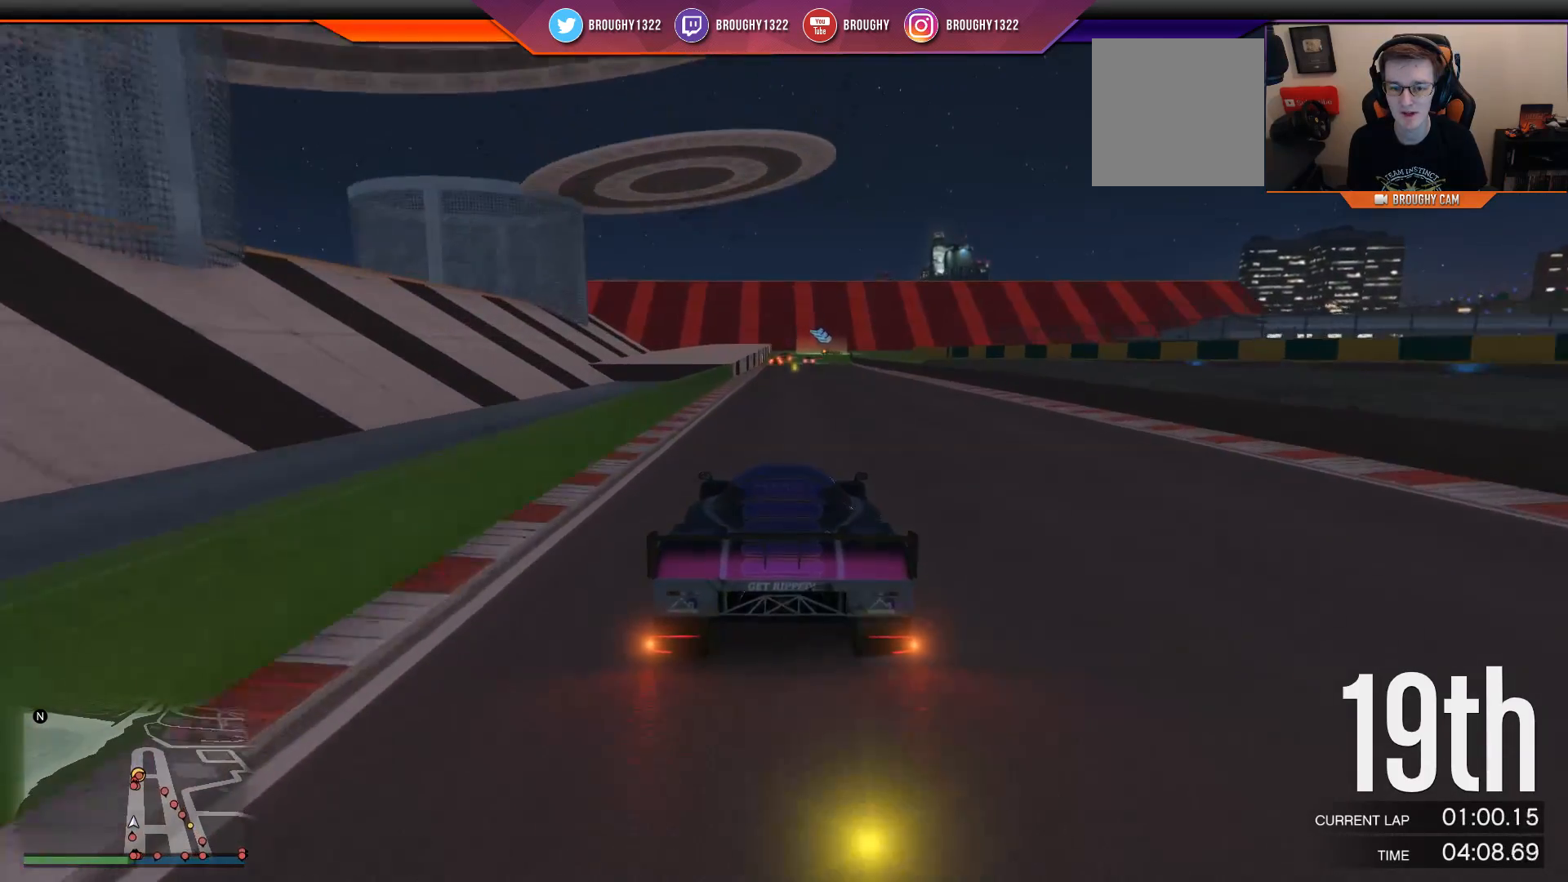
{"buttons": ["R2"], "left_stick": "center", "right_stick": "center", "events": [[201, "left_stick", "right"], [334, "left_stick", "center"]]}
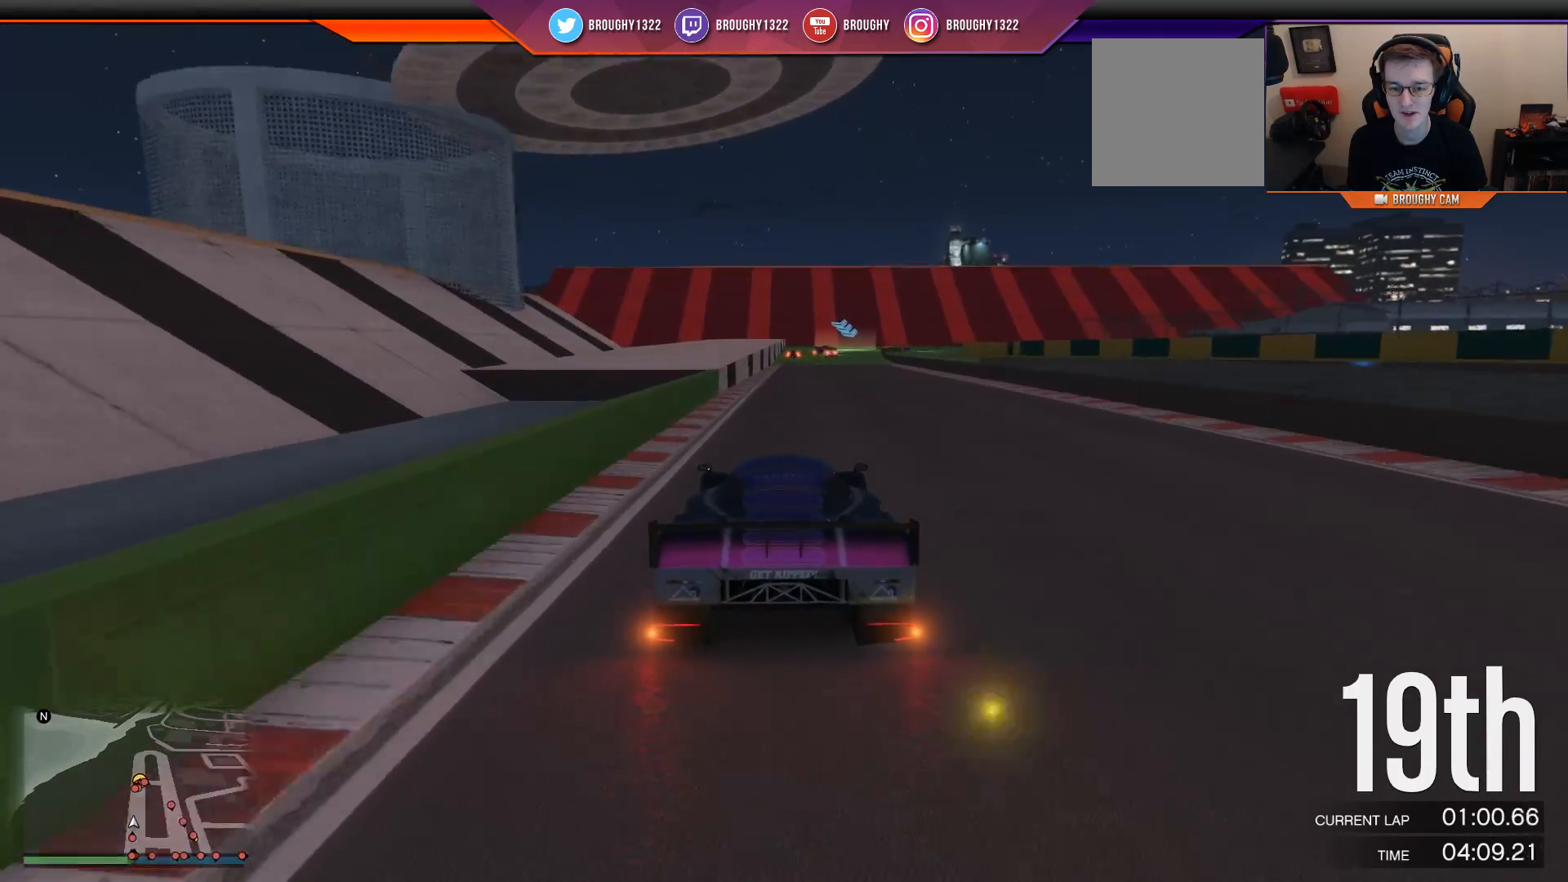
{"buttons": ["R2"], "left_stick": "center", "right_stick": "center", "events": []}
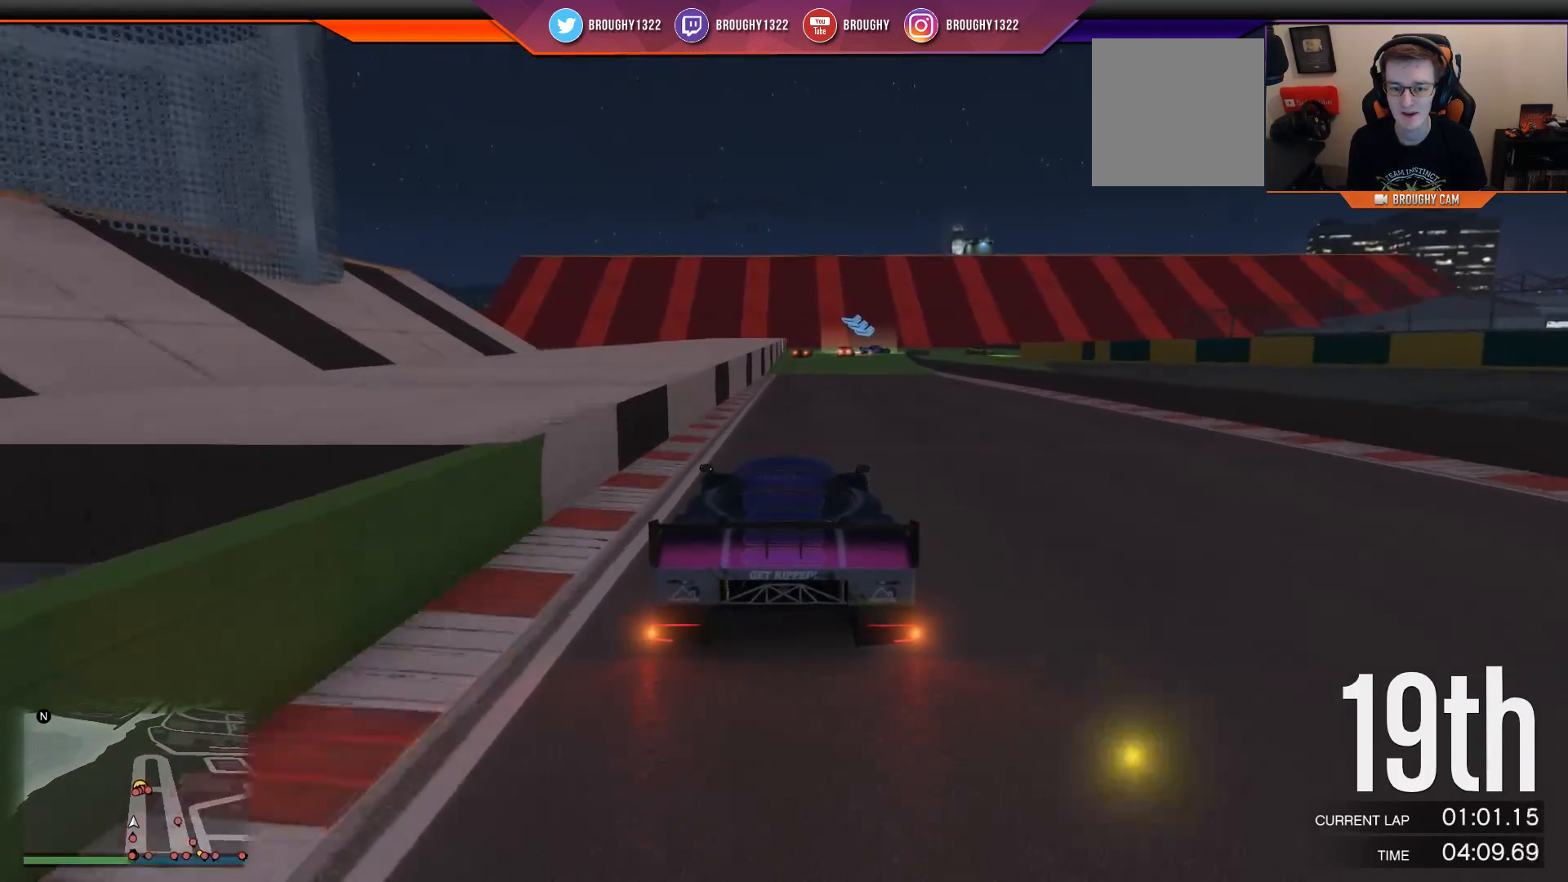
{"buttons": ["R2"], "left_stick": "center", "right_stick": "center", "events": []}
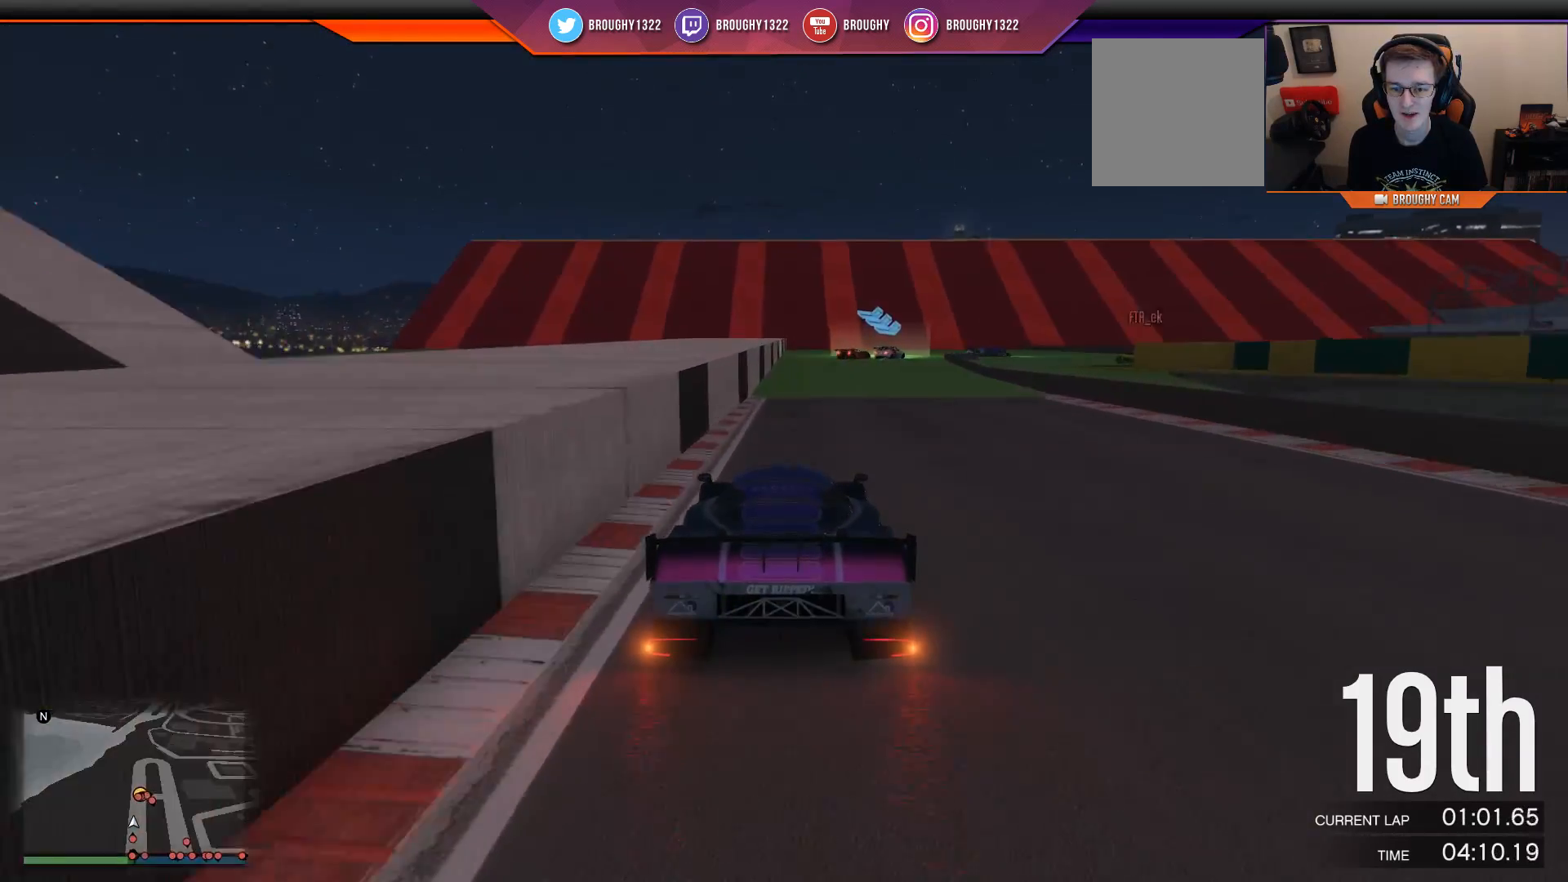
{"buttons": ["L2", "R2"], "left_stick": "center", "right_stick": "center", "events": [[484, "L2", "down"]]}
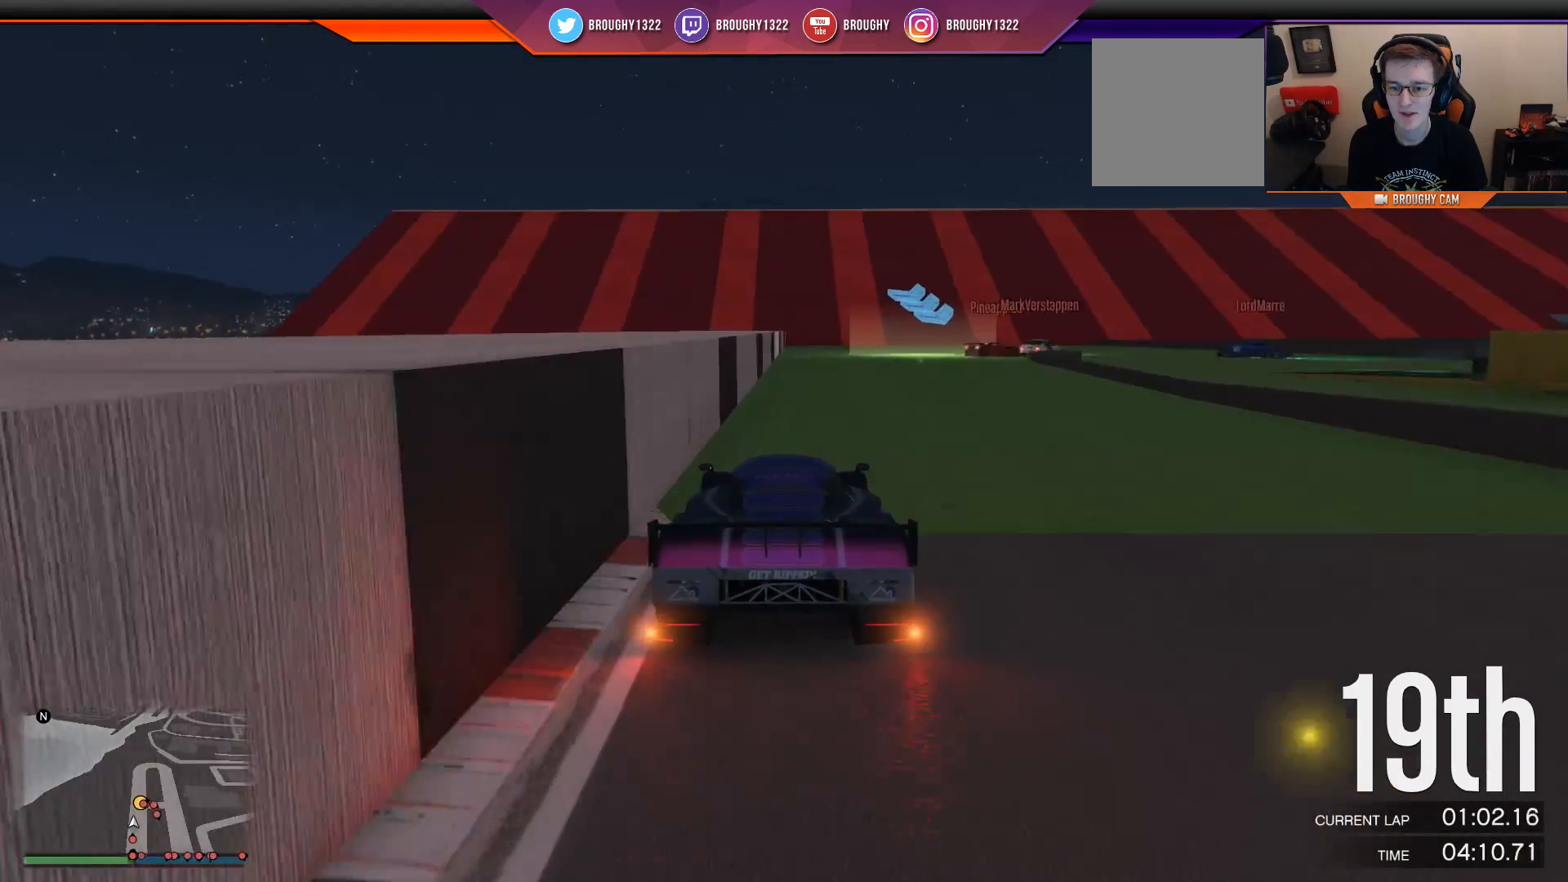
{"buttons": ["L2"], "left_stick": "right", "right_stick": "center", "events": [[51, "left_stick", "up-right"], [84, "R2", "up"], [217, "left_stick", "right"], [368, "left_stick", "up-right"], [484, "left_stick", "right"]]}
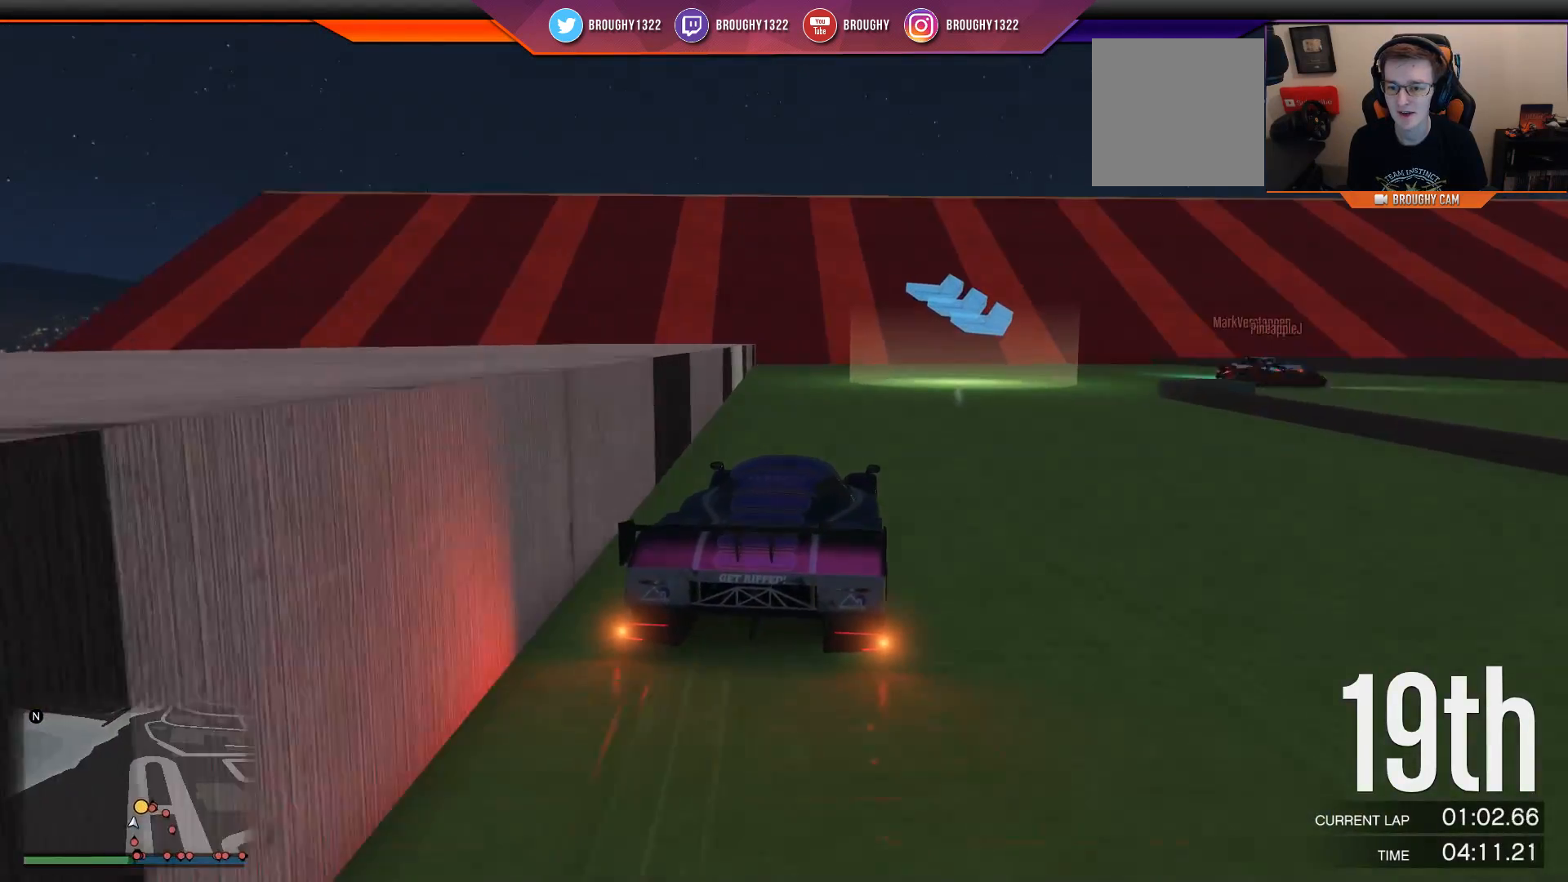
{"buttons": ["L2"], "left_stick": "right", "right_stick": "center", "events": [[200, "left_stick", "up-right"], [300, "left_stick", "right"]]}
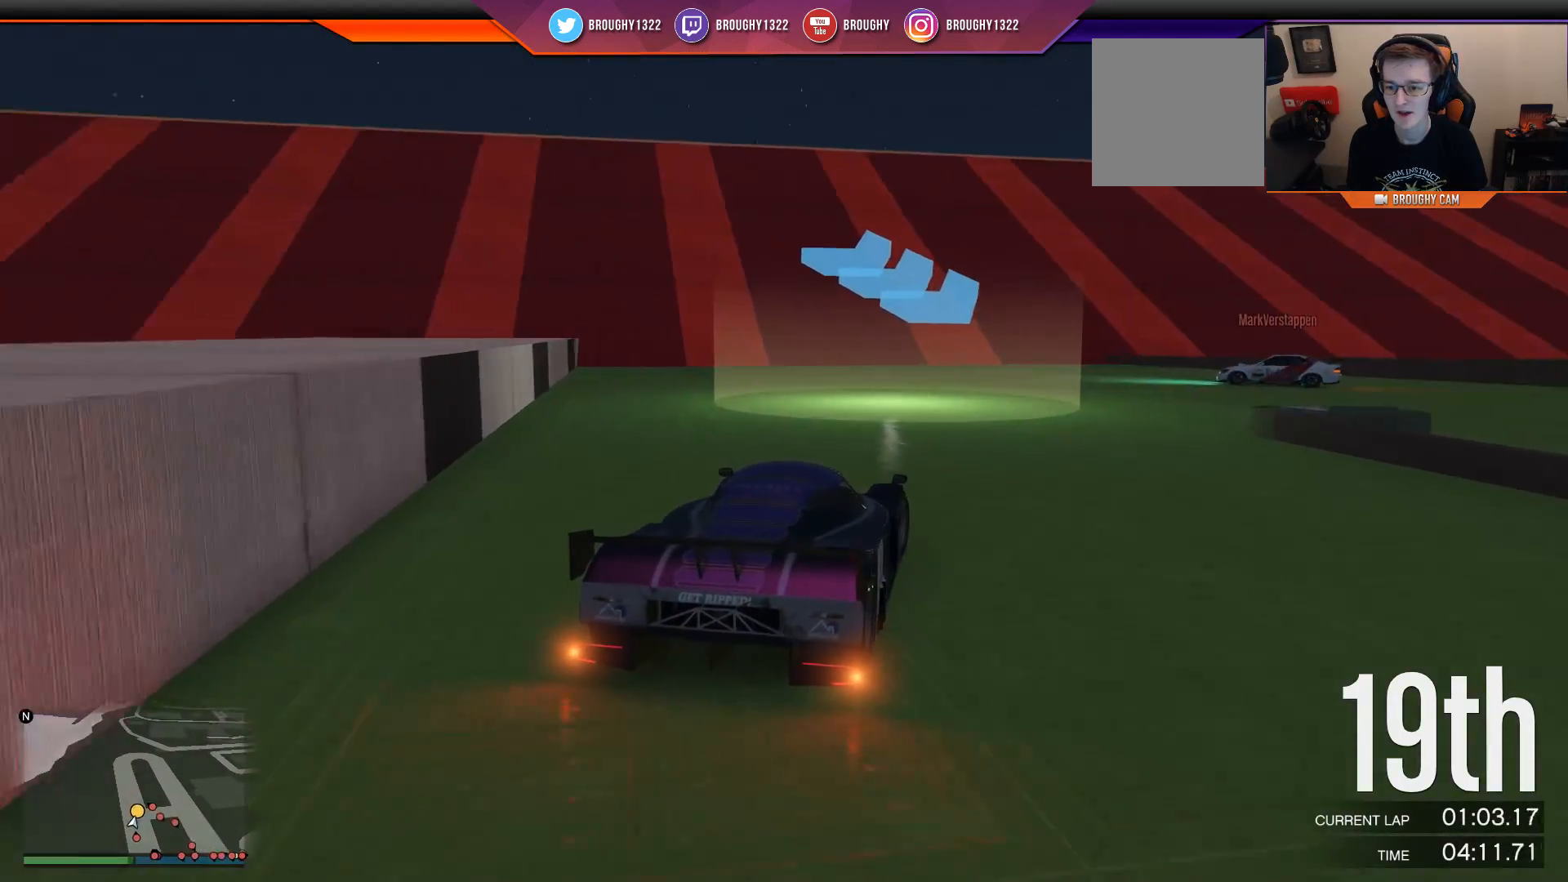
{"buttons": ["R2"], "left_stick": "right", "right_stick": "center", "events": [[134, "L2", "up"], [301, "left_stick", "center"], [401, "R2", "down"], [401, "left_stick", "right"]]}
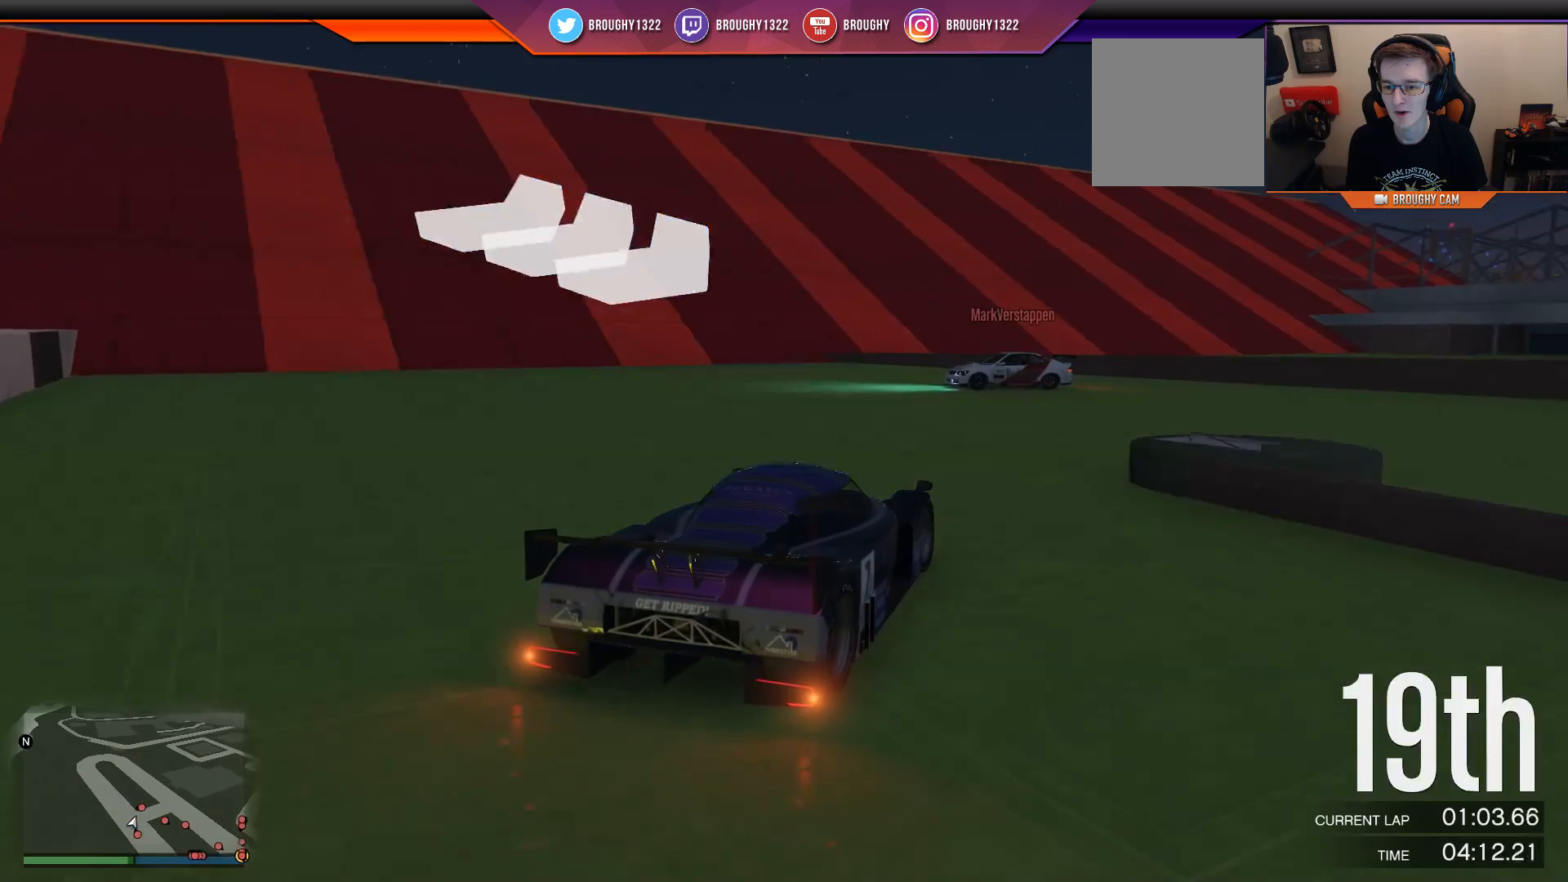
{"buttons": [], "left_stick": "right", "right_stick": "center", "events": [[200, "left_stick", "center"], [267, "left_stick", "right"], [400, "R2", "up"]]}
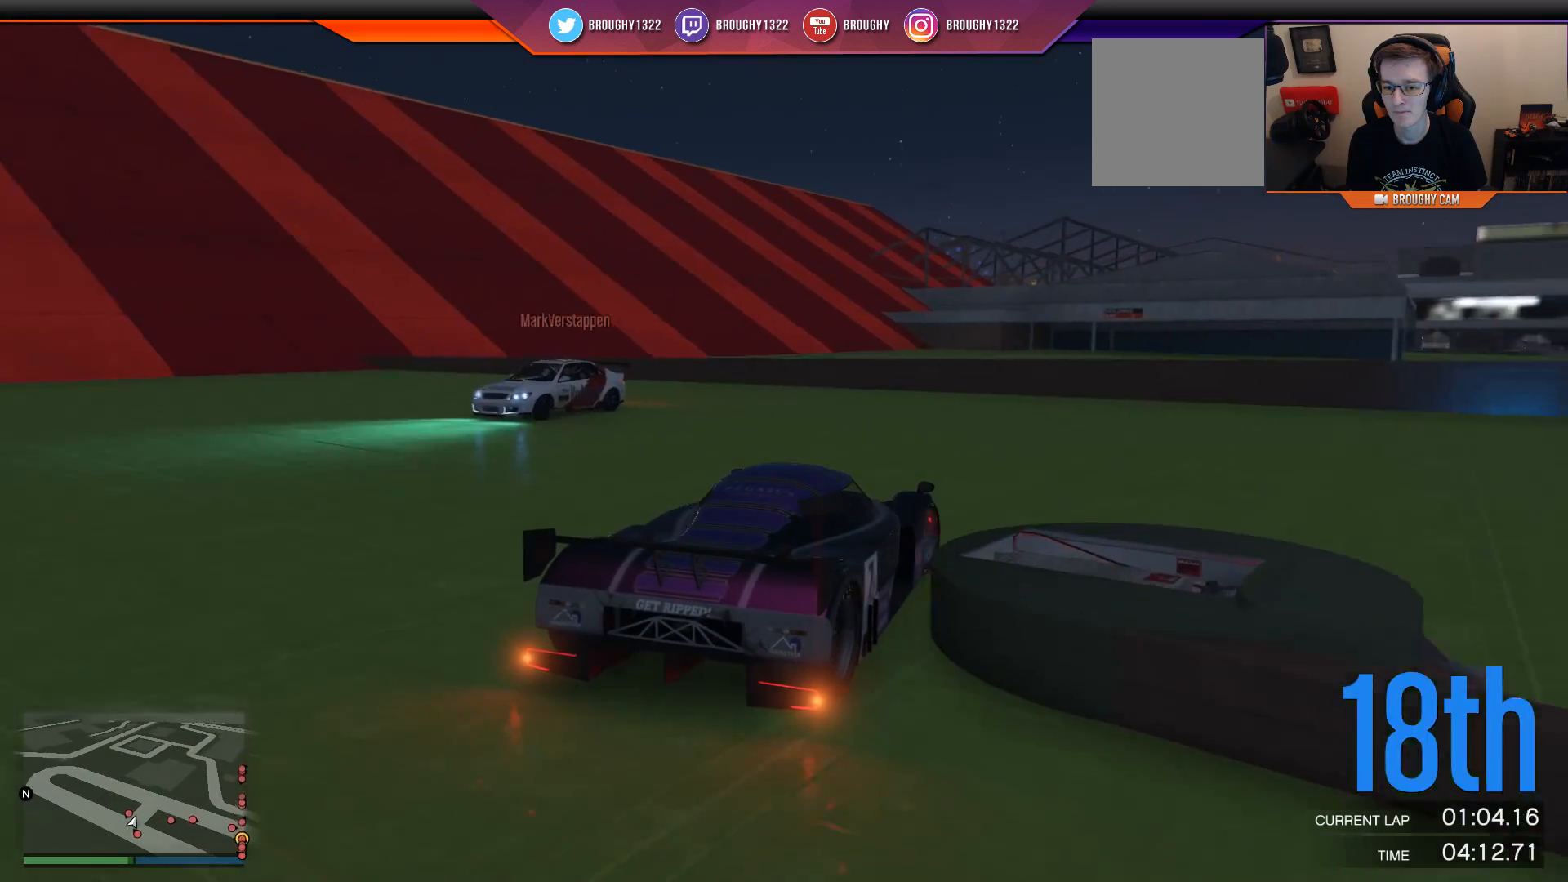
{"buttons": ["R2"], "left_stick": "right", "right_stick": "center", "events": [[84, "R2", "down"]]}